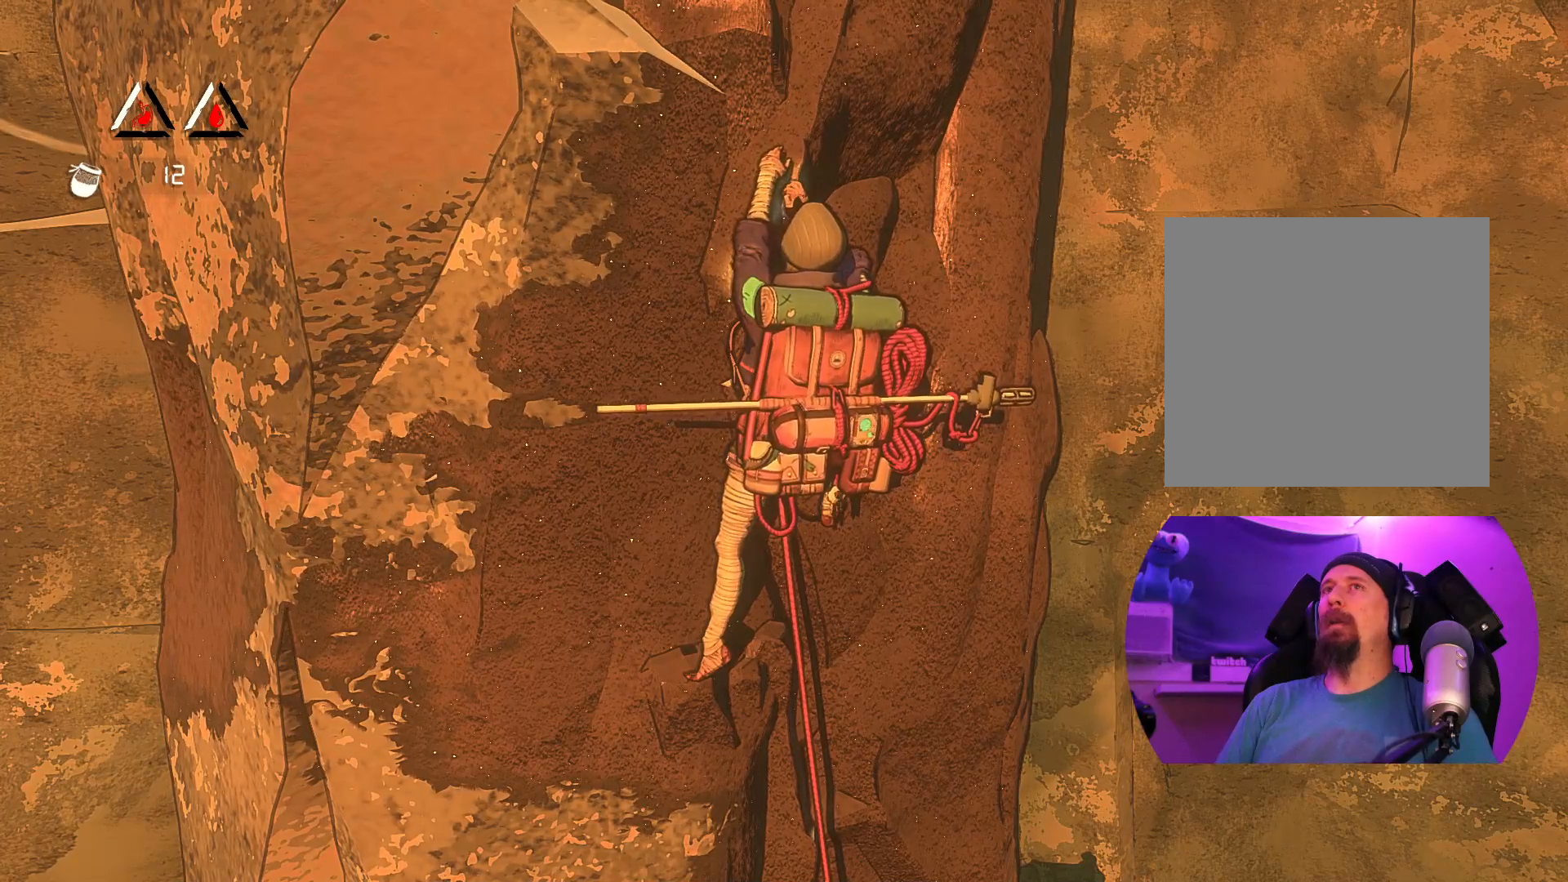
Gameplay with a controller (Xbox layout); each line is a JSON object with the inputs held at the frame after it. "events" lists button and stick changes between this image and that frame as [ms after this image, input, new state], when the widget could be followed in between.
{"buttons": [], "left_stick": "up", "right_stick": "center", "events": [[50, "left_stick", "up"], [183, "left_stick", "up-right"], [367, "left_stick", "up"]]}
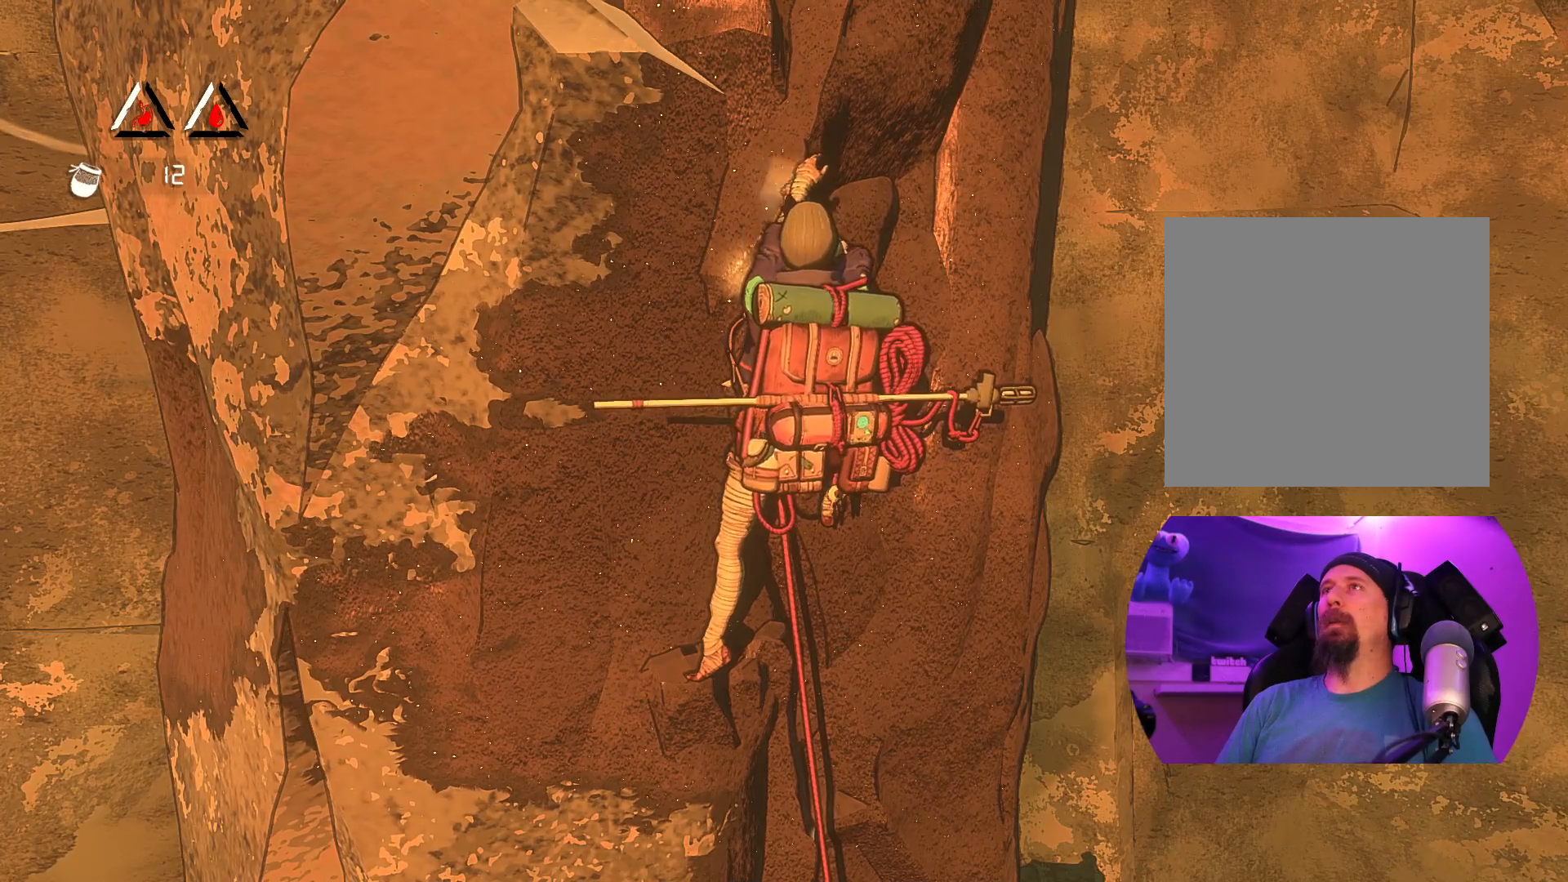
{"buttons": [], "left_stick": "up", "right_stick": "center", "events": []}
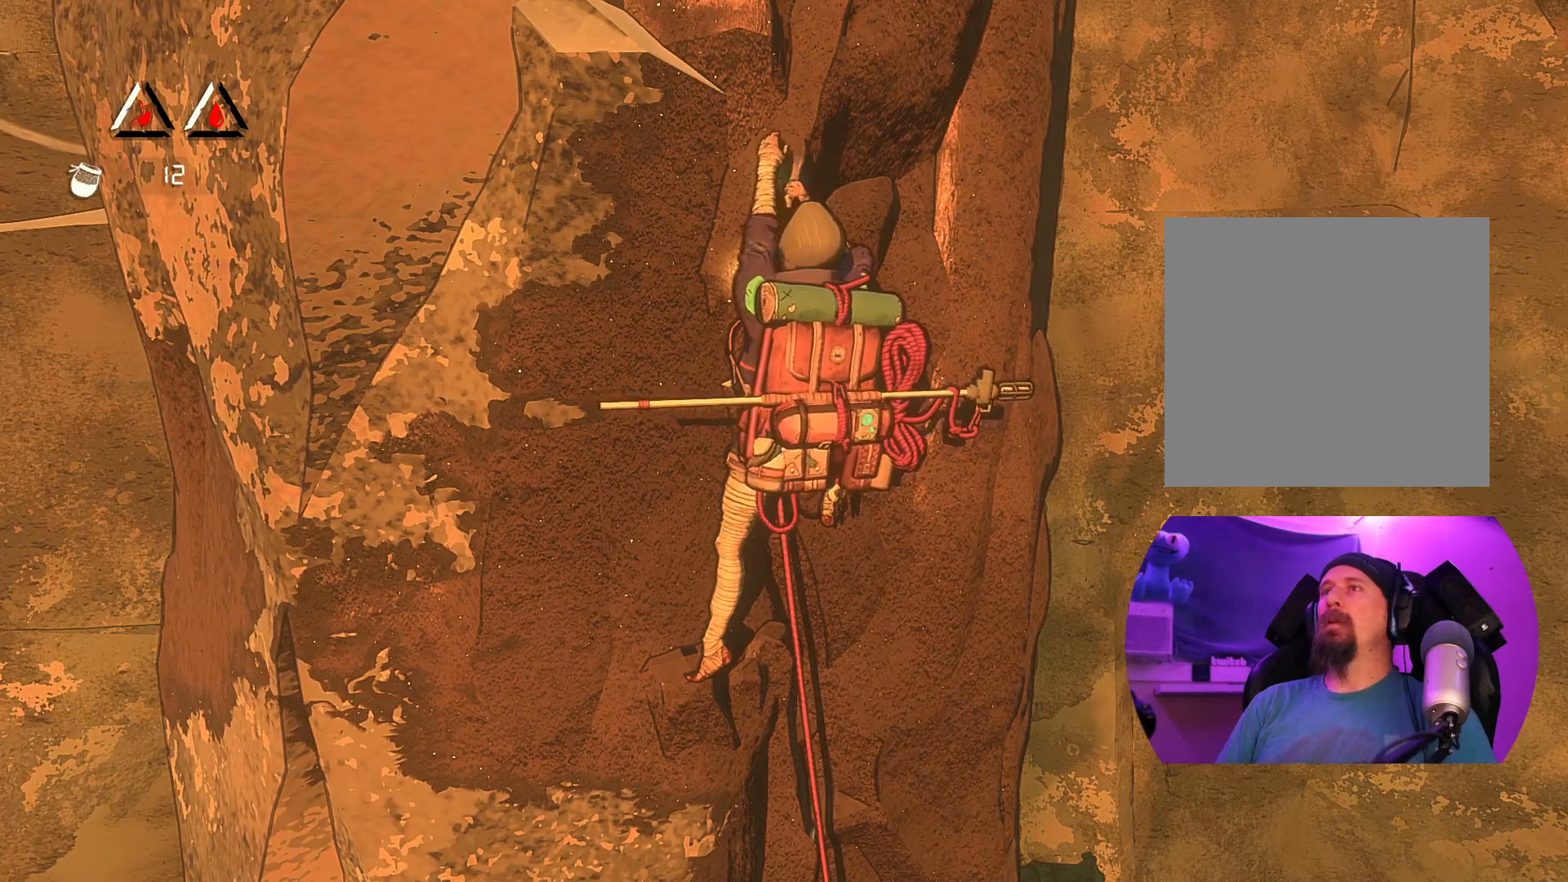
{"buttons": [], "left_stick": "up", "right_stick": "center", "events": []}
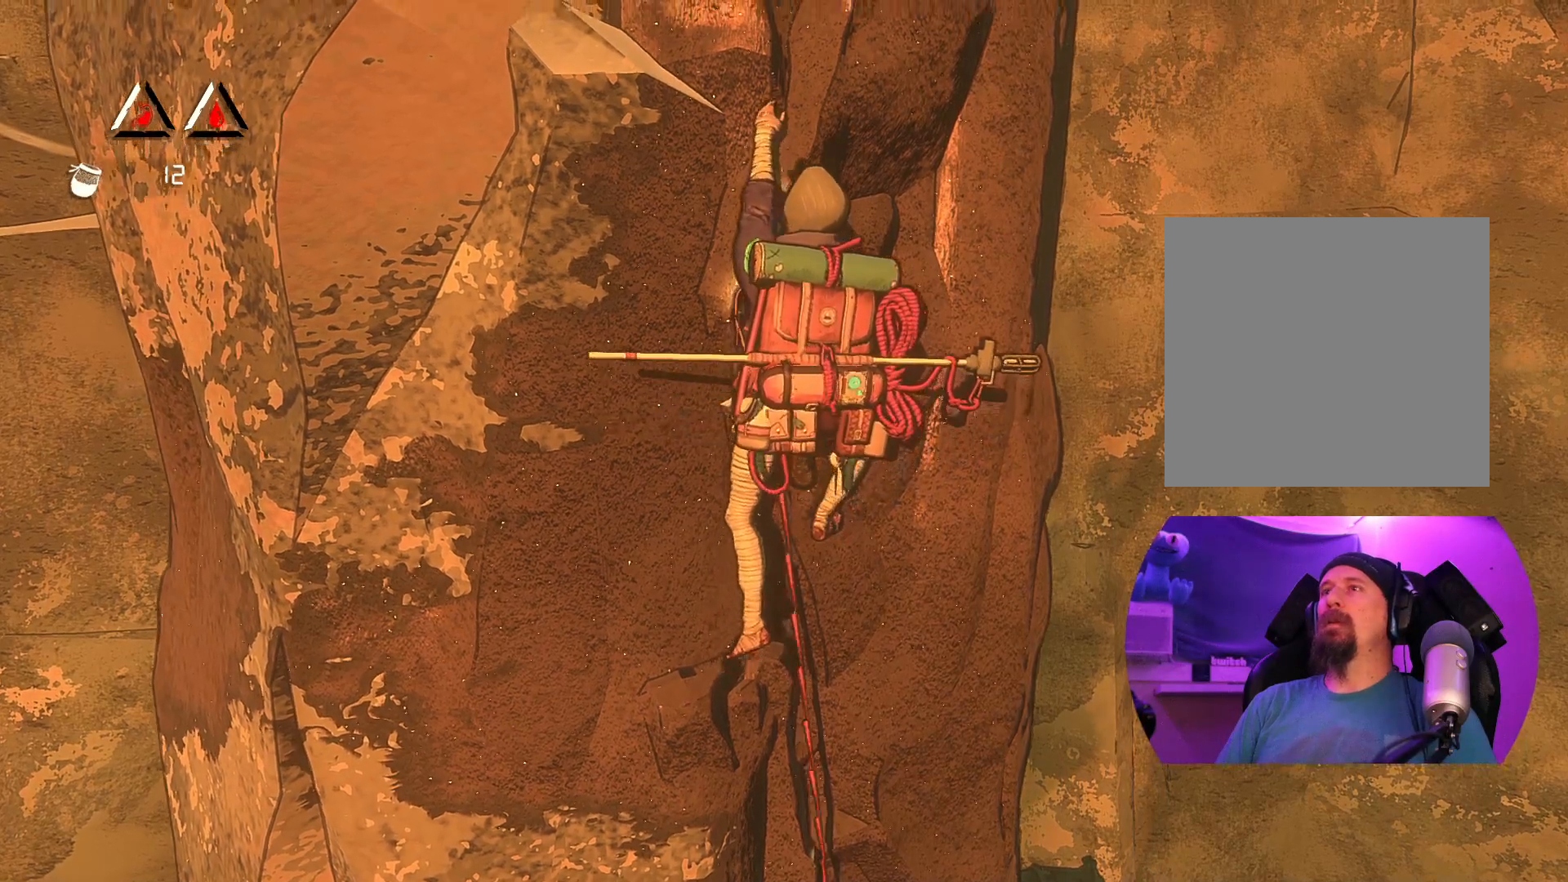
{"buttons": [], "left_stick": "up", "right_stick": "center", "events": []}
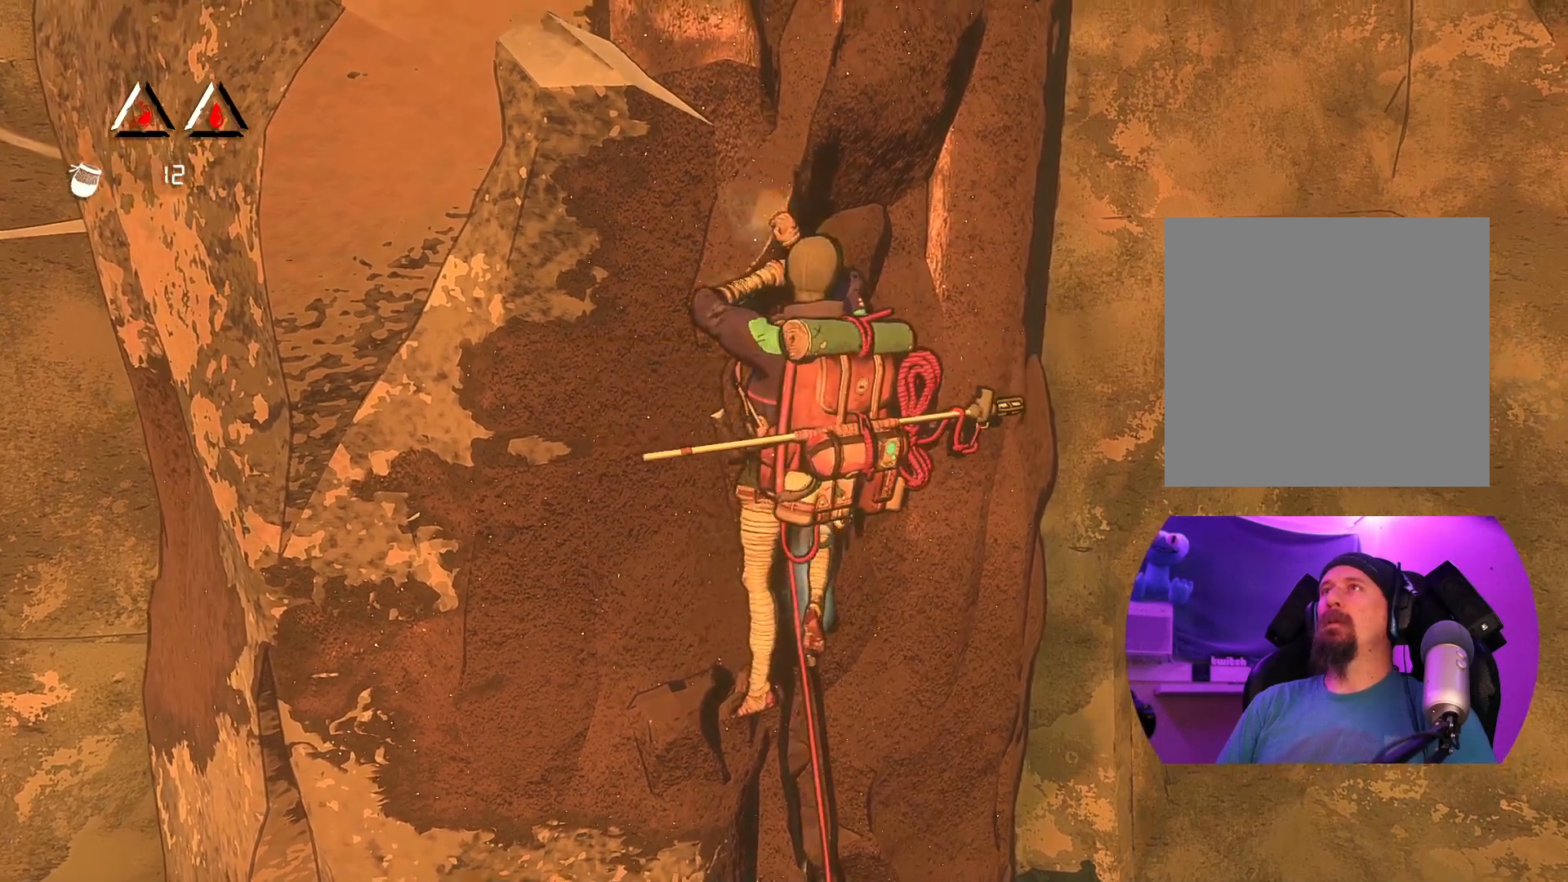
{"buttons": ["R1"], "left_stick": "center", "right_stick": "center", "events": [[233, "left_stick", "center"], [433, "R1", "down"]]}
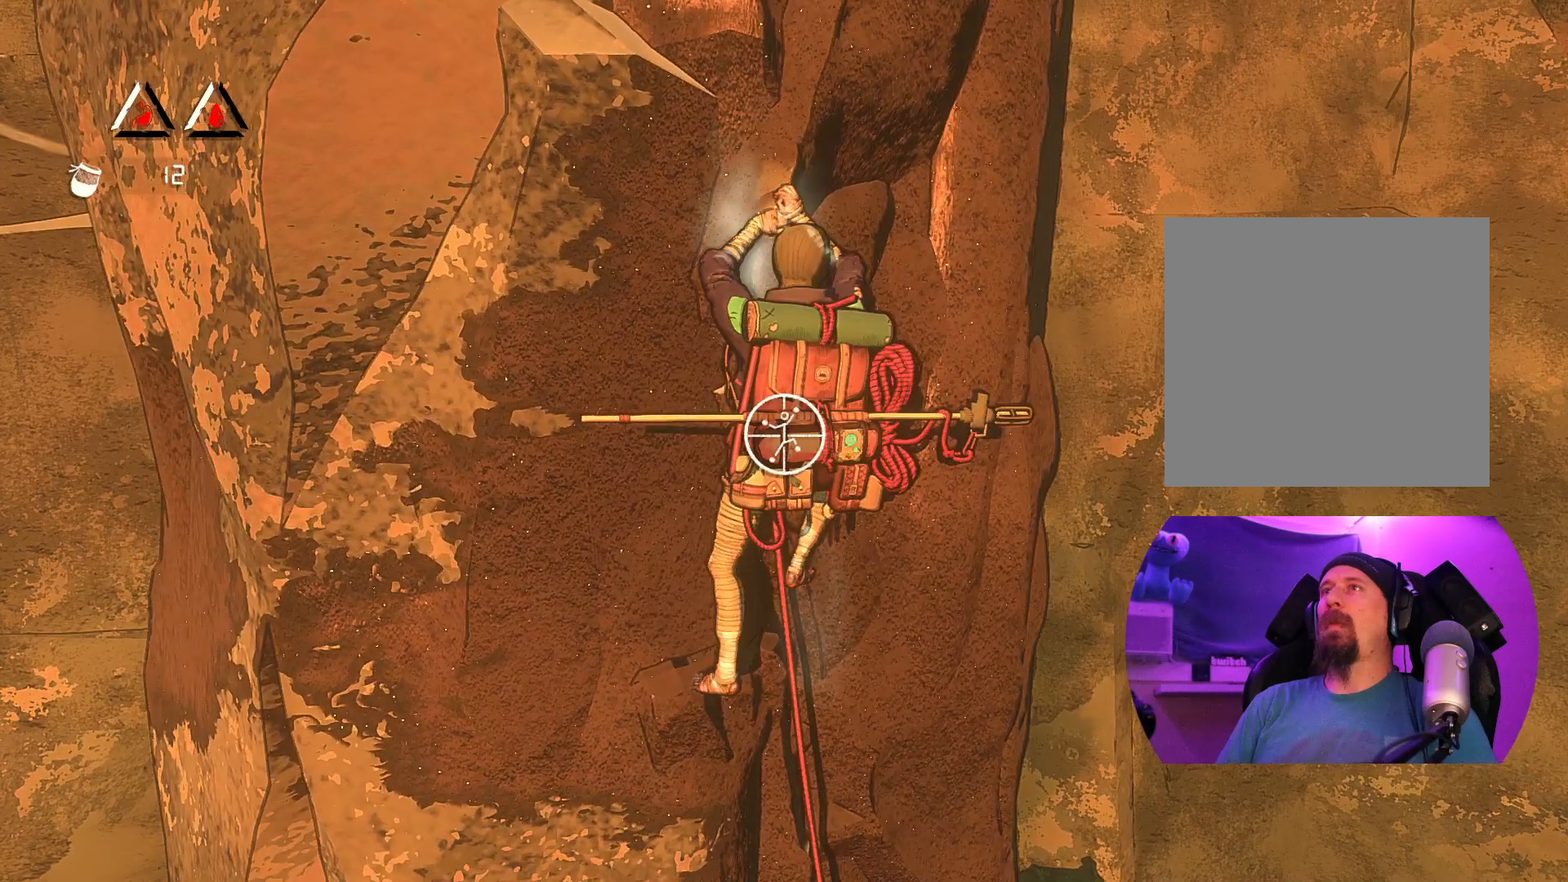
{"buttons": ["R1"], "left_stick": "center", "right_stick": "center", "events": []}
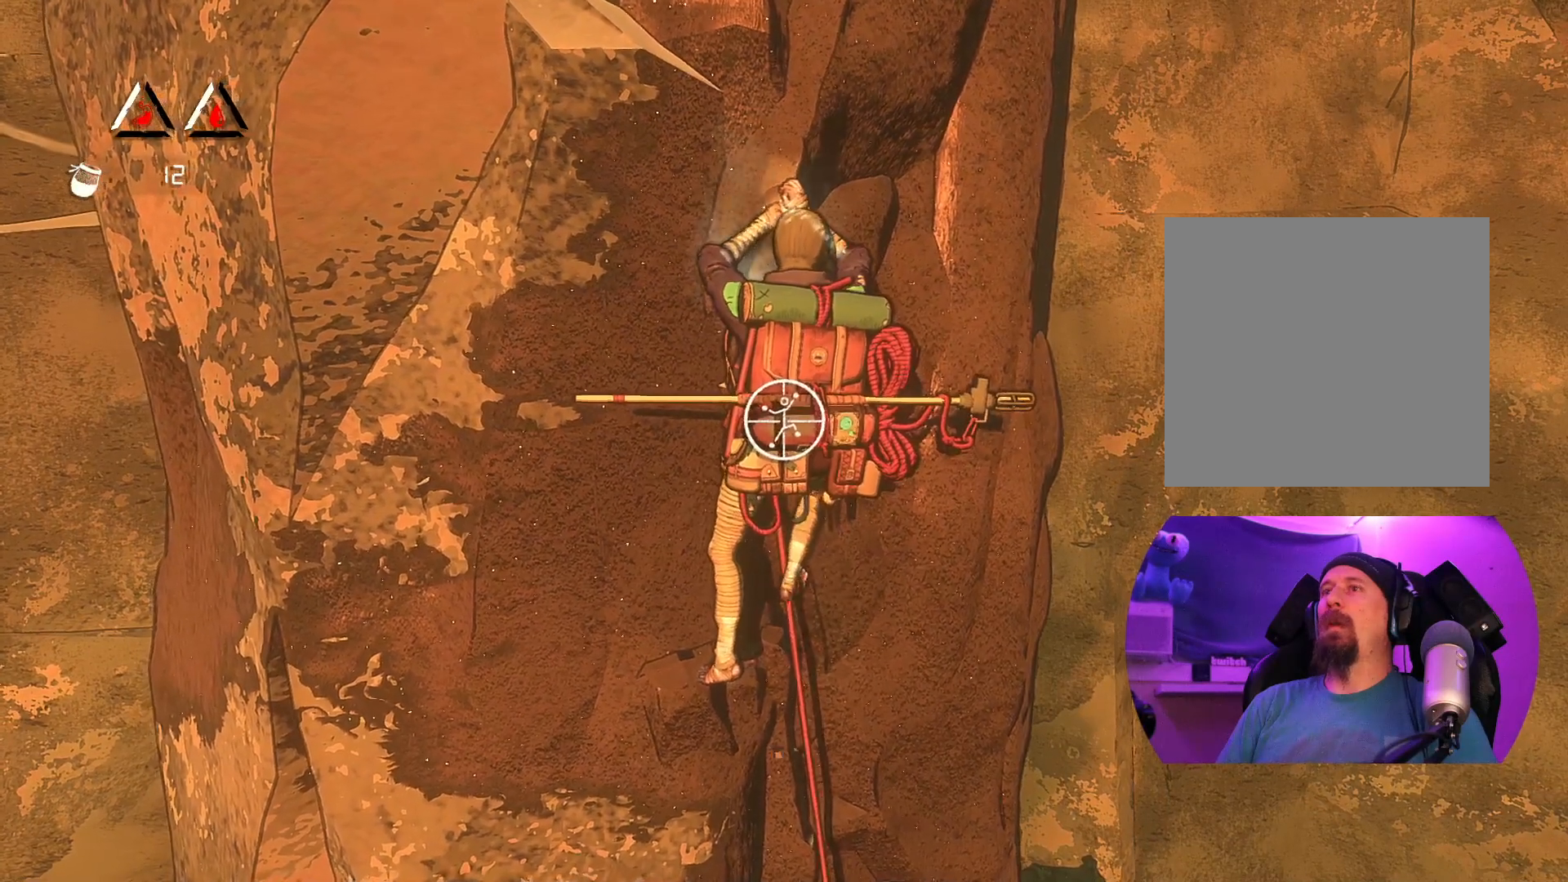
{"buttons": ["R1"], "left_stick": "center", "right_stick": "center", "events": []}
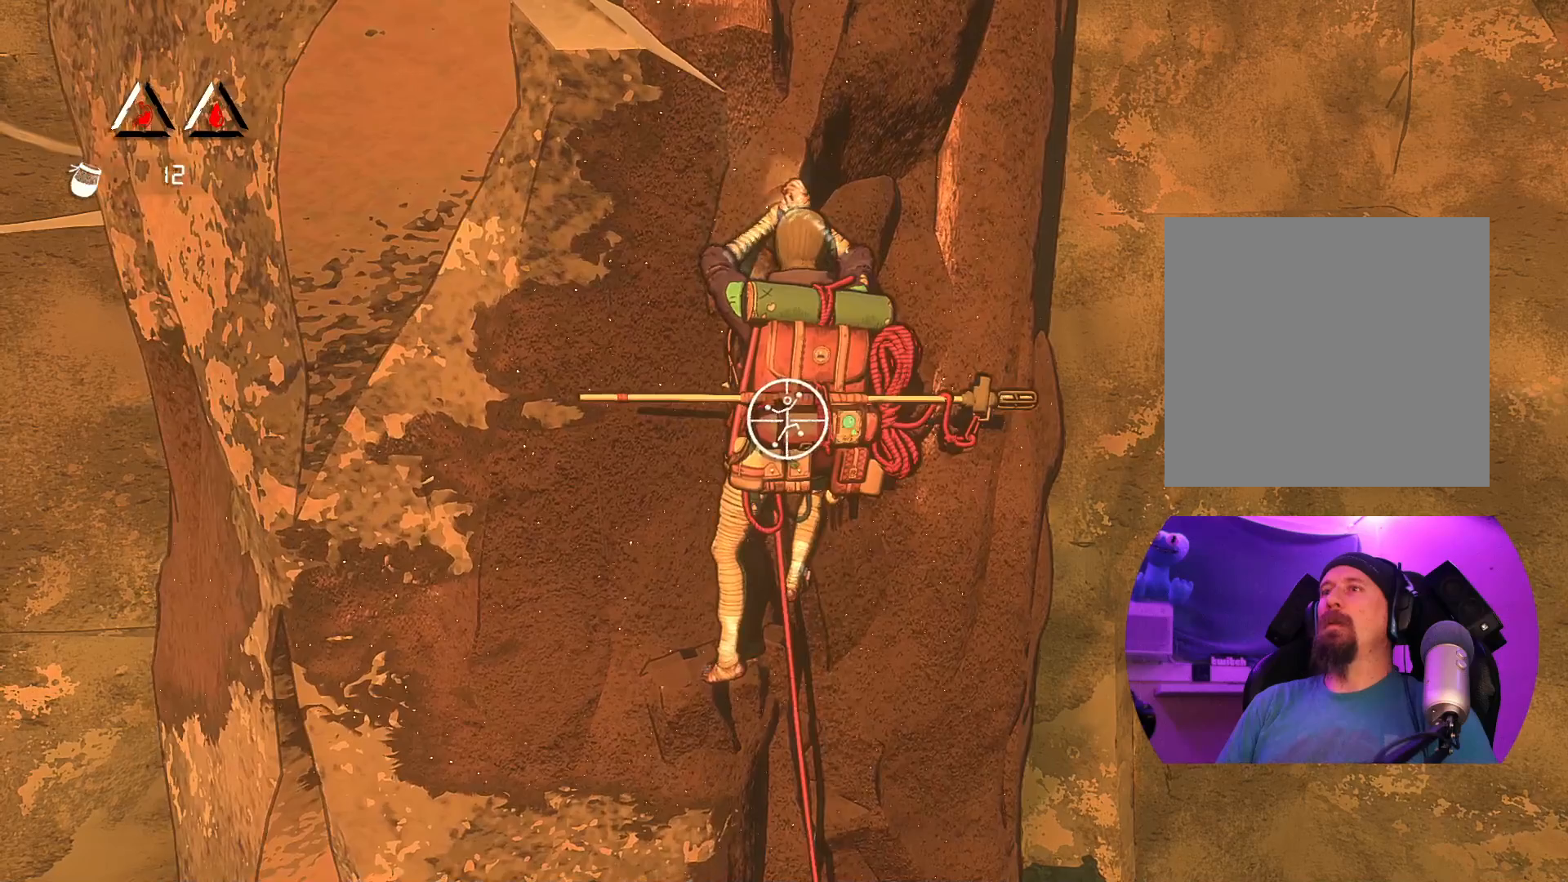
{"buttons": ["R1"], "left_stick": "center", "right_stick": "up-left", "events": [[317, "right_stick", "up-left"]]}
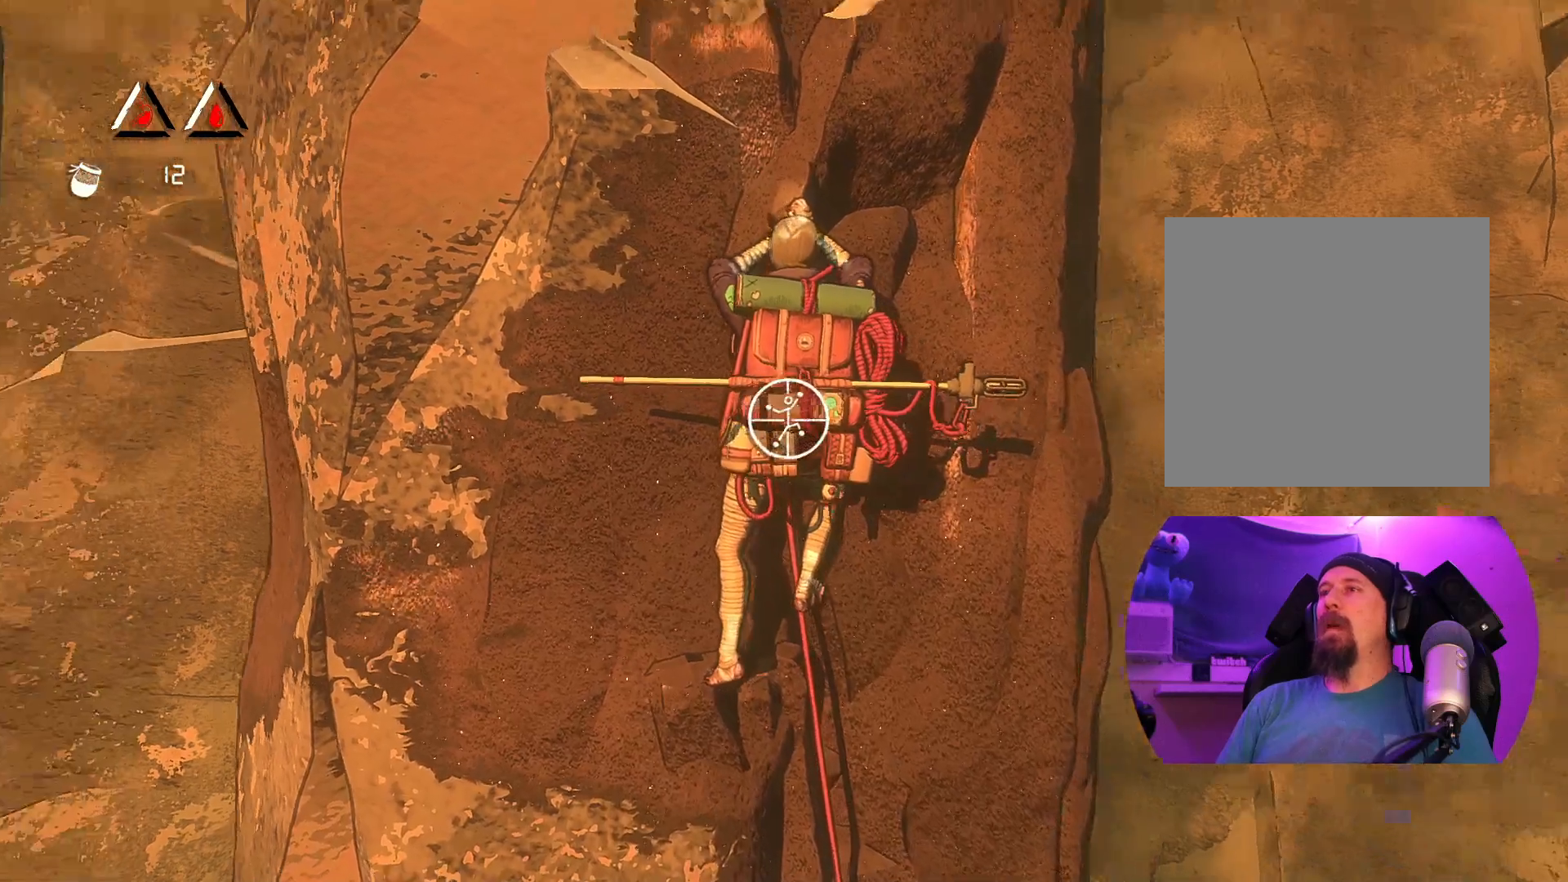
{"buttons": ["R1"], "left_stick": "center", "right_stick": "up-left", "events": []}
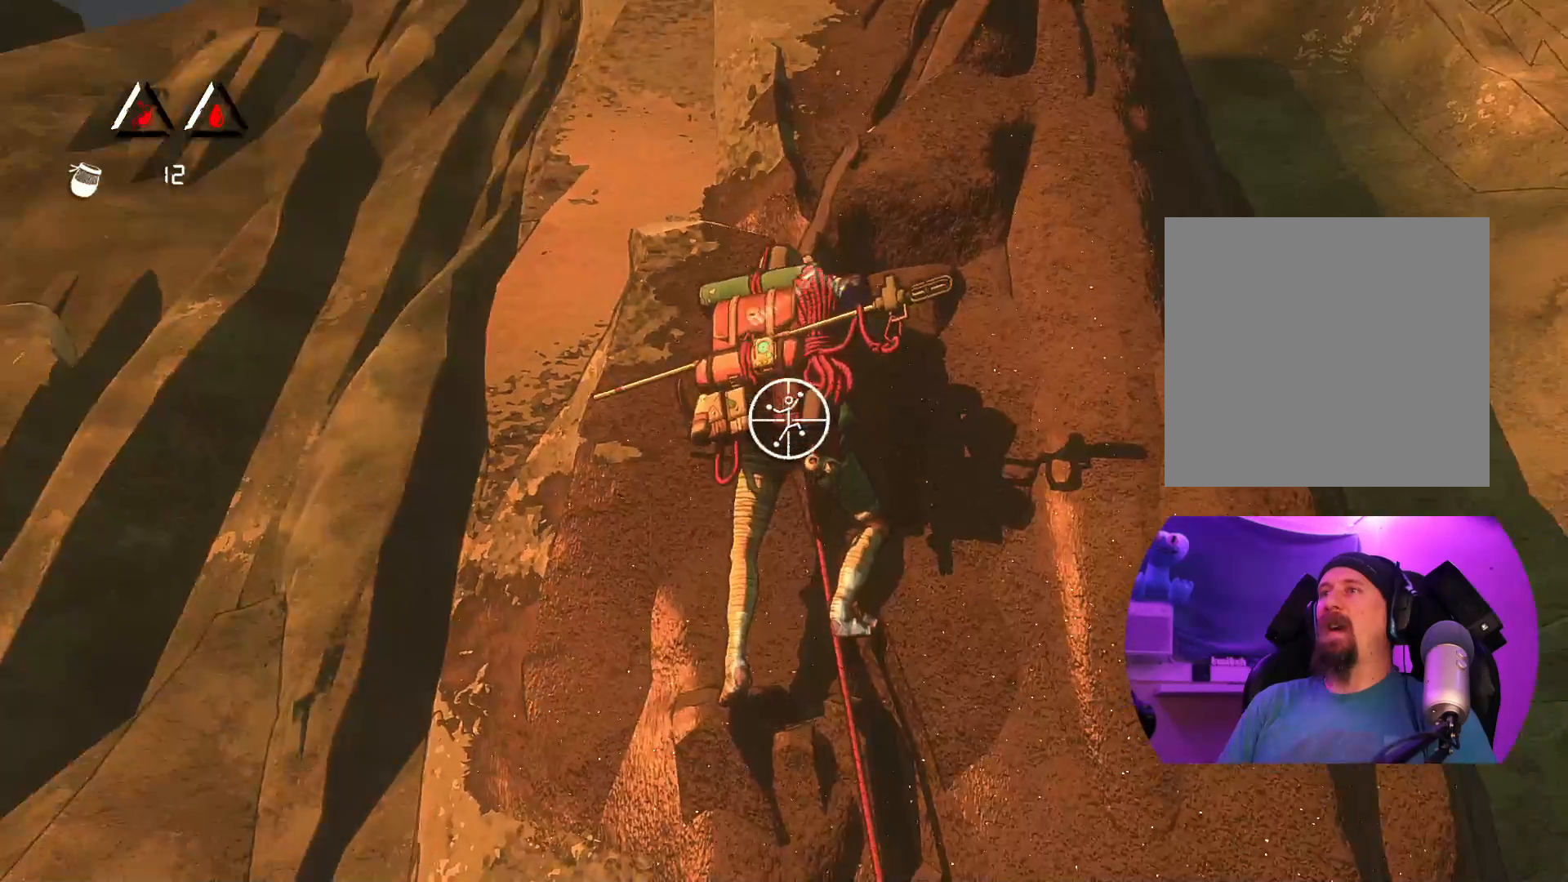
{"buttons": ["R1"], "left_stick": "center", "right_stick": "right", "events": [[33, "right_stick", "center"], [217, "right_stick", "right"]]}
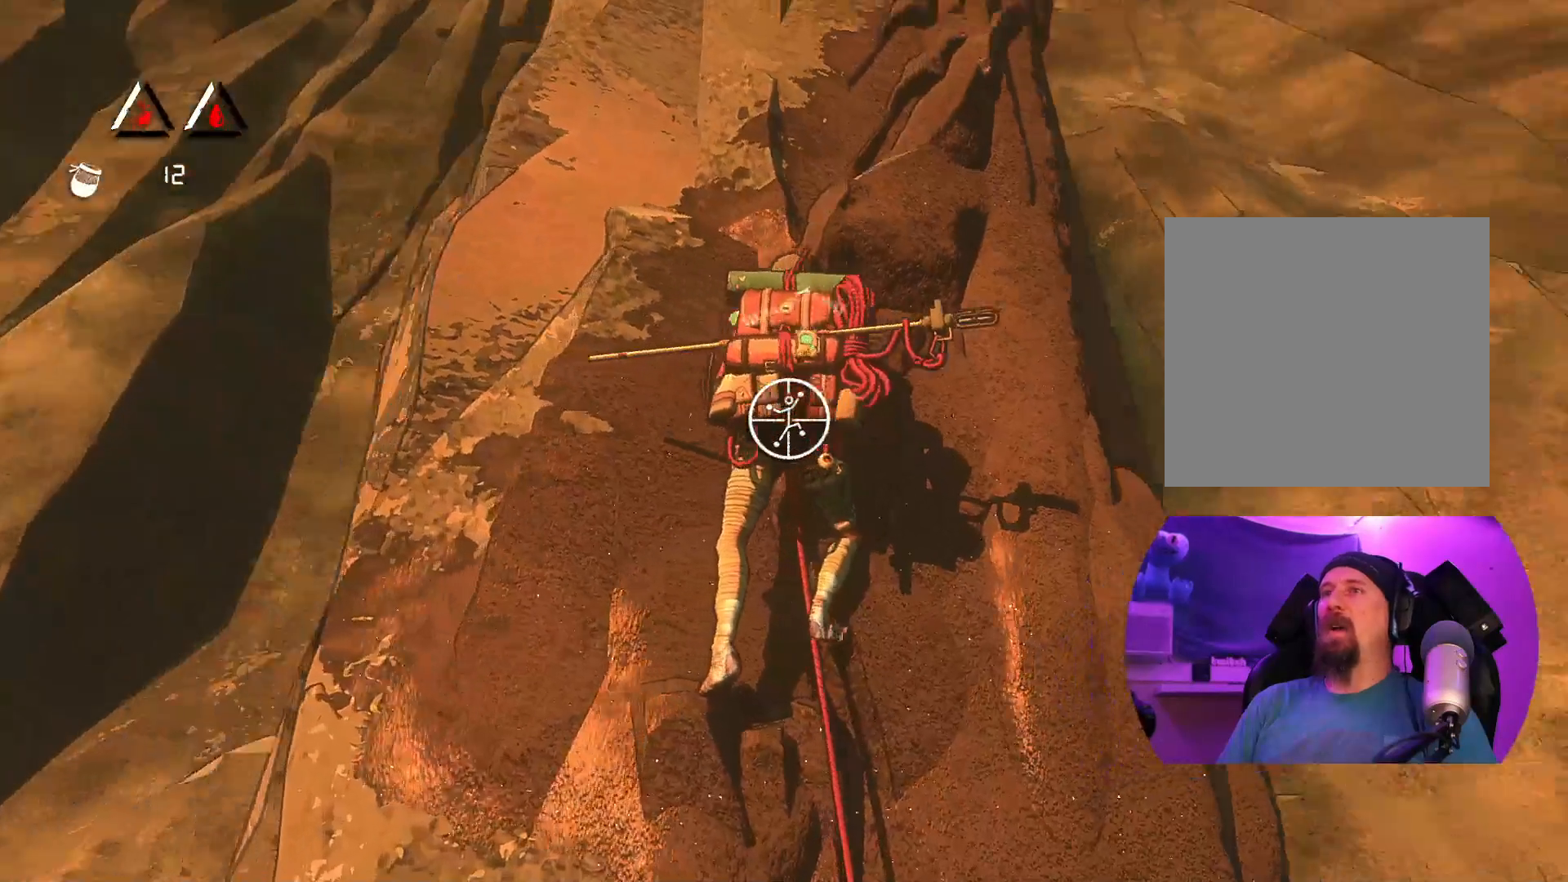
{"buttons": ["R1"], "left_stick": "center", "right_stick": "down-right", "events": [[167, "right_stick", "center"], [433, "right_stick", "down-right"]]}
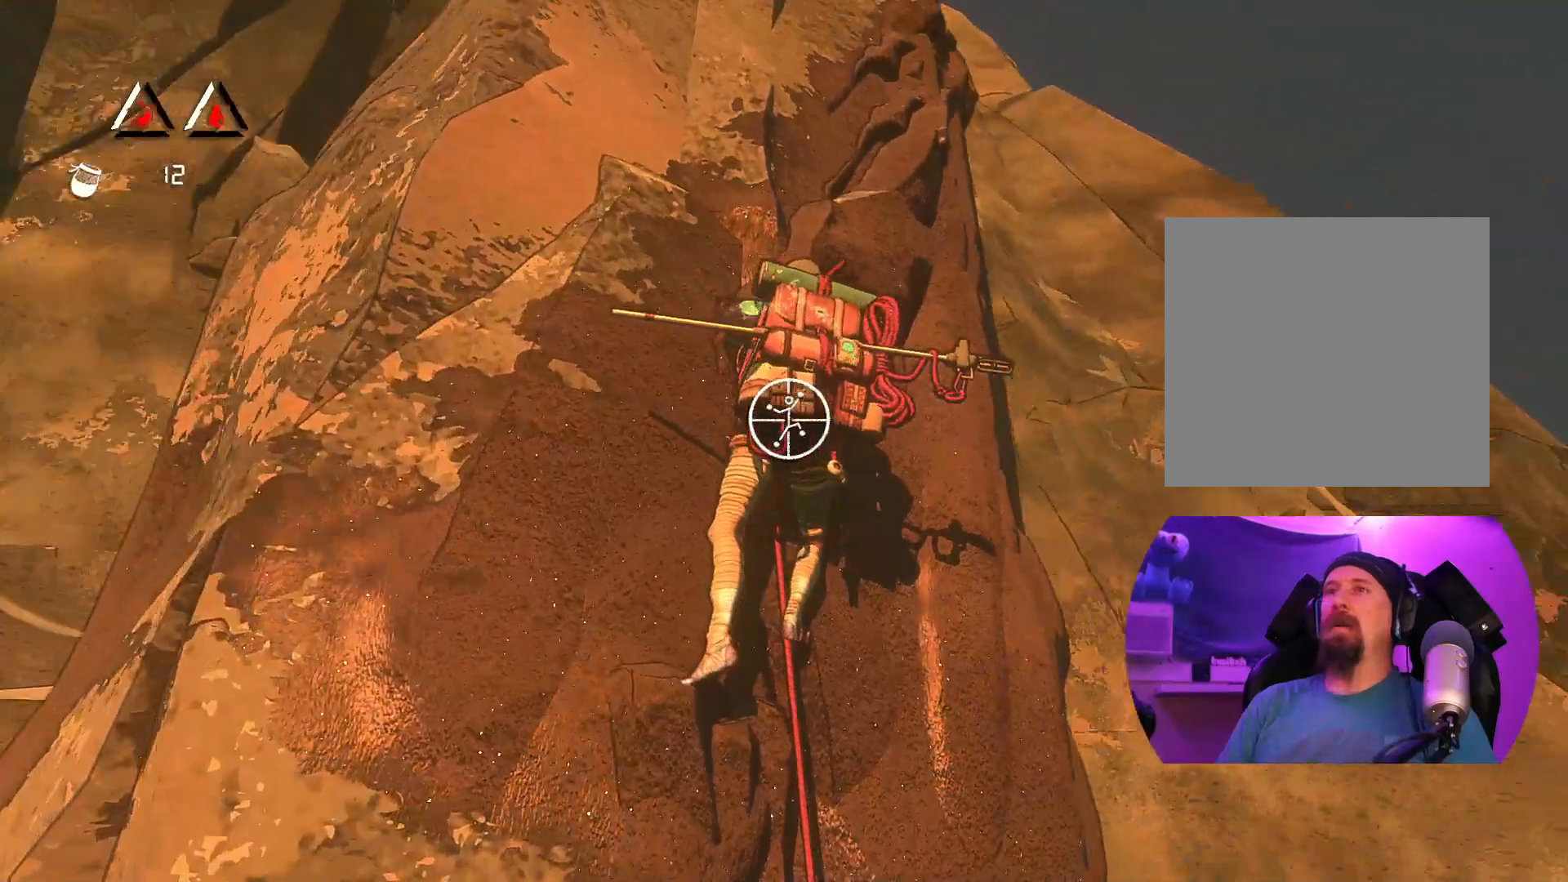
{"buttons": ["R1"], "left_stick": "center", "right_stick": "center", "events": [[67, "right_stick", "down"], [350, "right_stick", "center"]]}
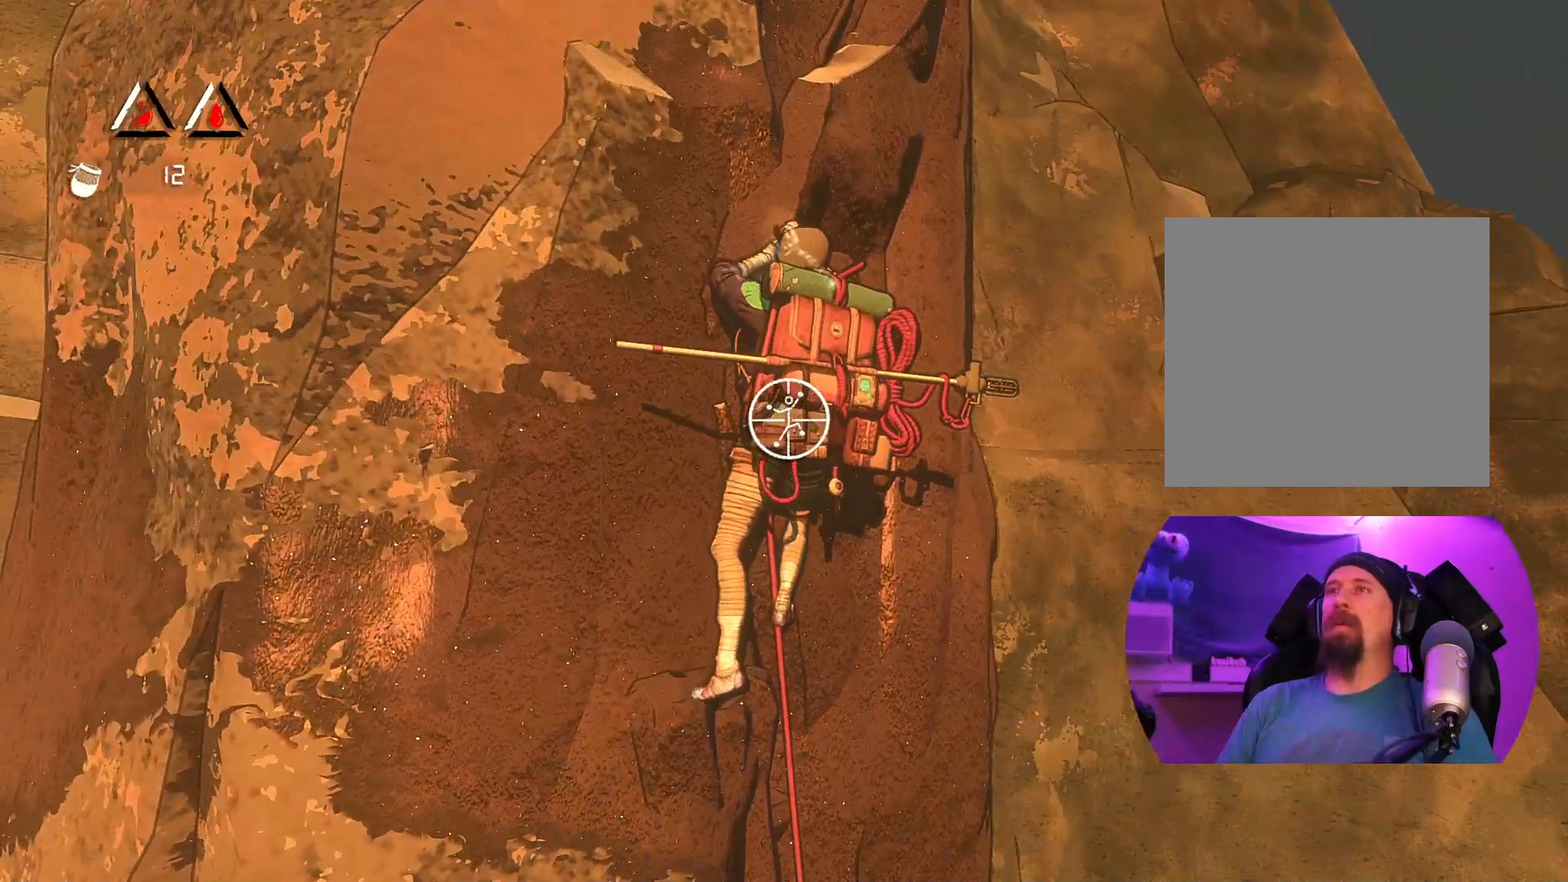
{"buttons": ["R1"], "left_stick": "center", "right_stick": "down", "events": [[117, "right_stick", "down-right"], [500, "right_stick", "down"]]}
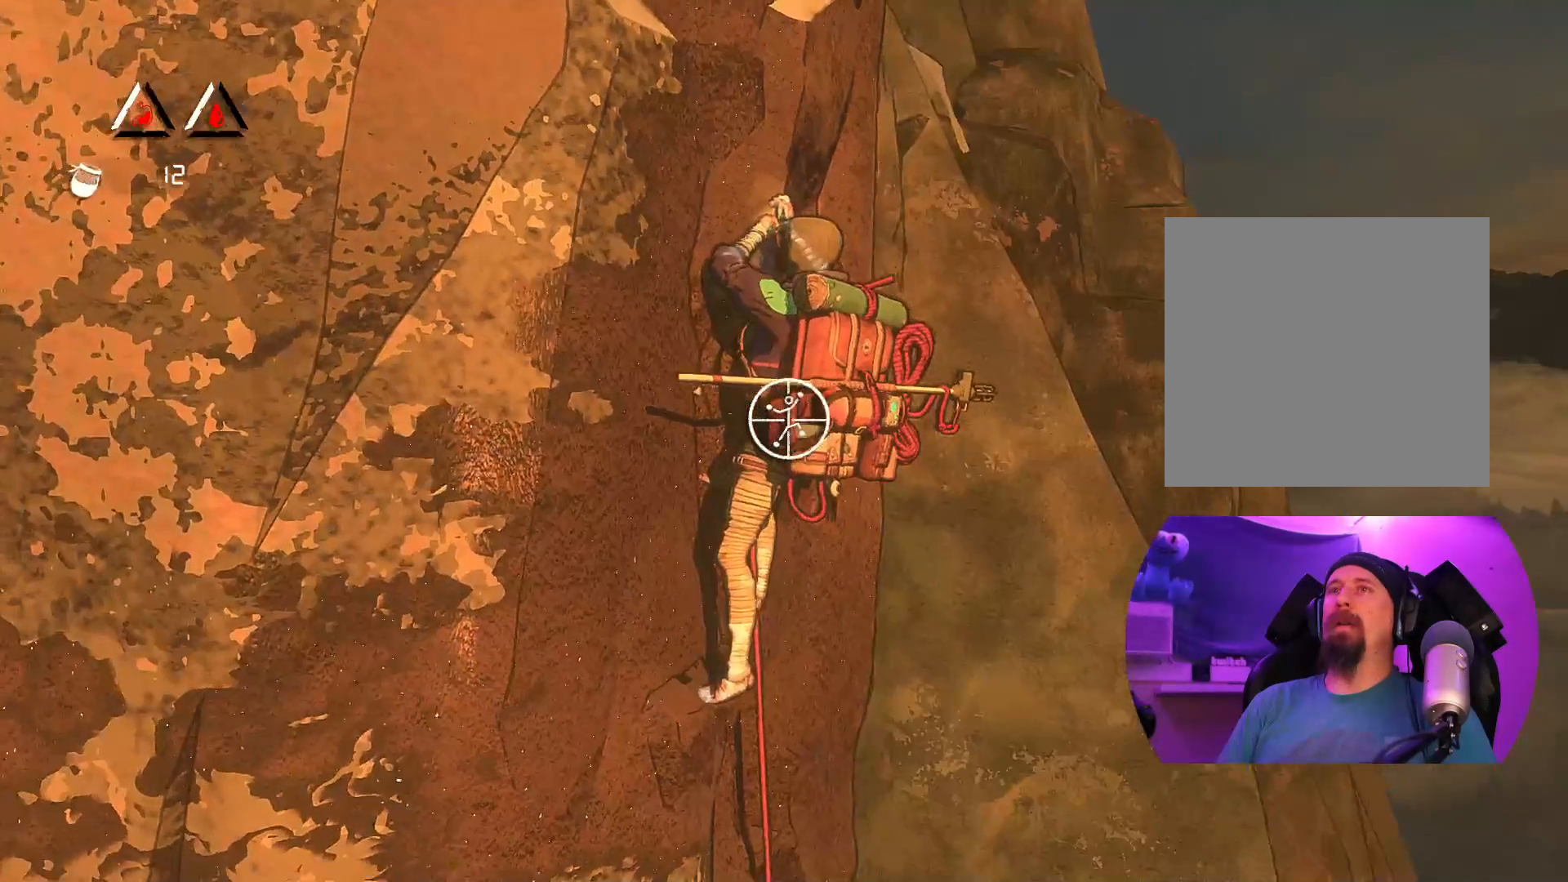
{"buttons": ["R1"], "left_stick": "center", "right_stick": "down-left"}
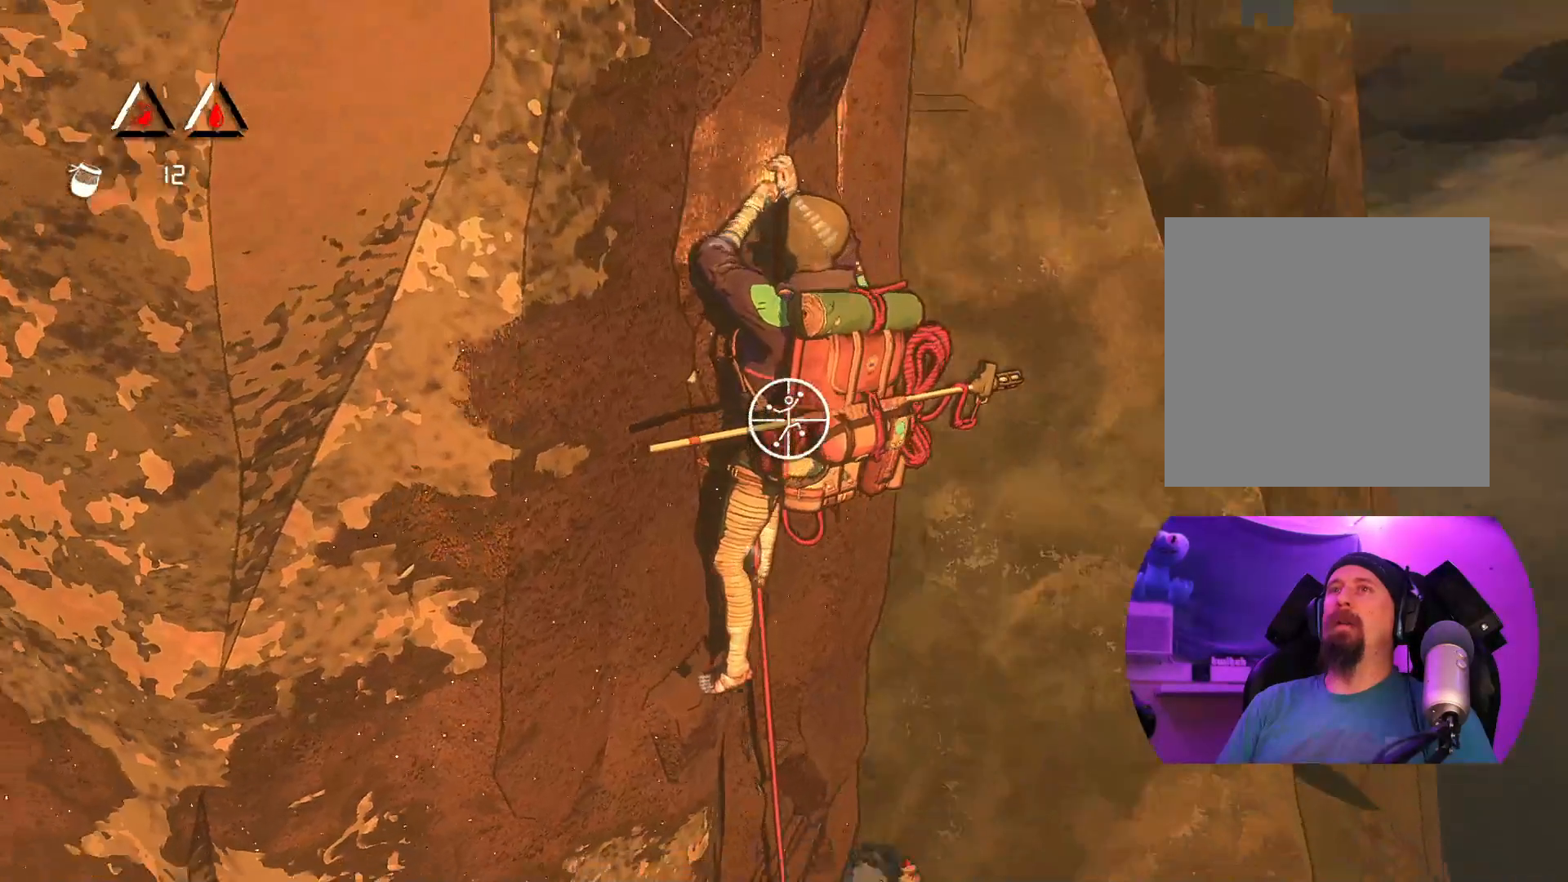
{"buttons": ["R1"], "left_stick": "center", "right_stick": "center", "events": [[367, "right_stick", "center"]]}
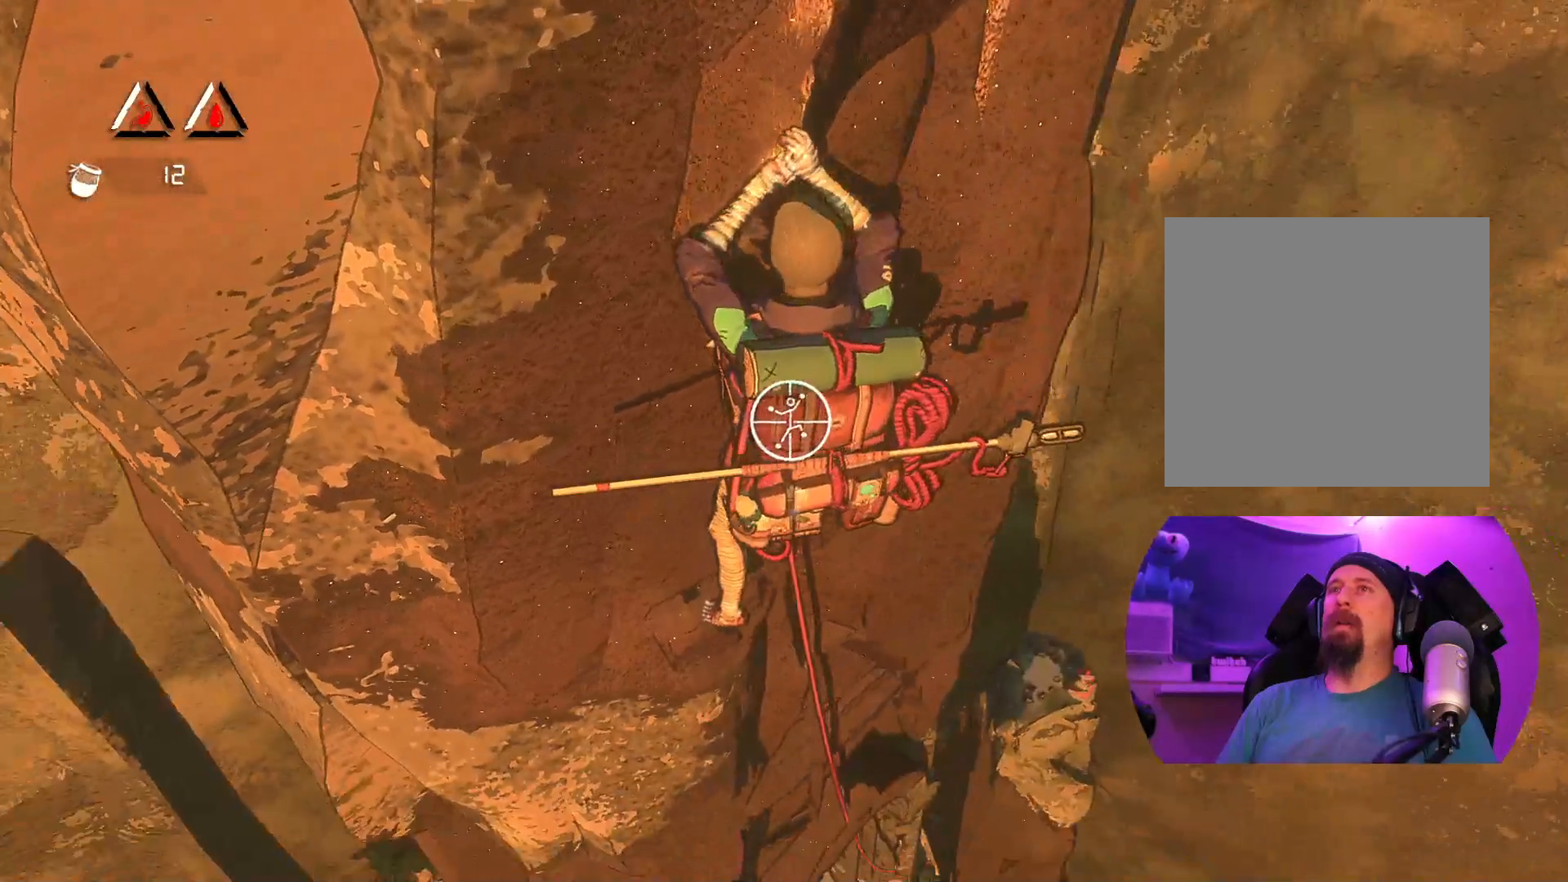
{"buttons": ["R1"], "left_stick": "center", "right_stick": "up-left", "events": [[133, "right_stick", "up"], [467, "right_stick", "up-left"]]}
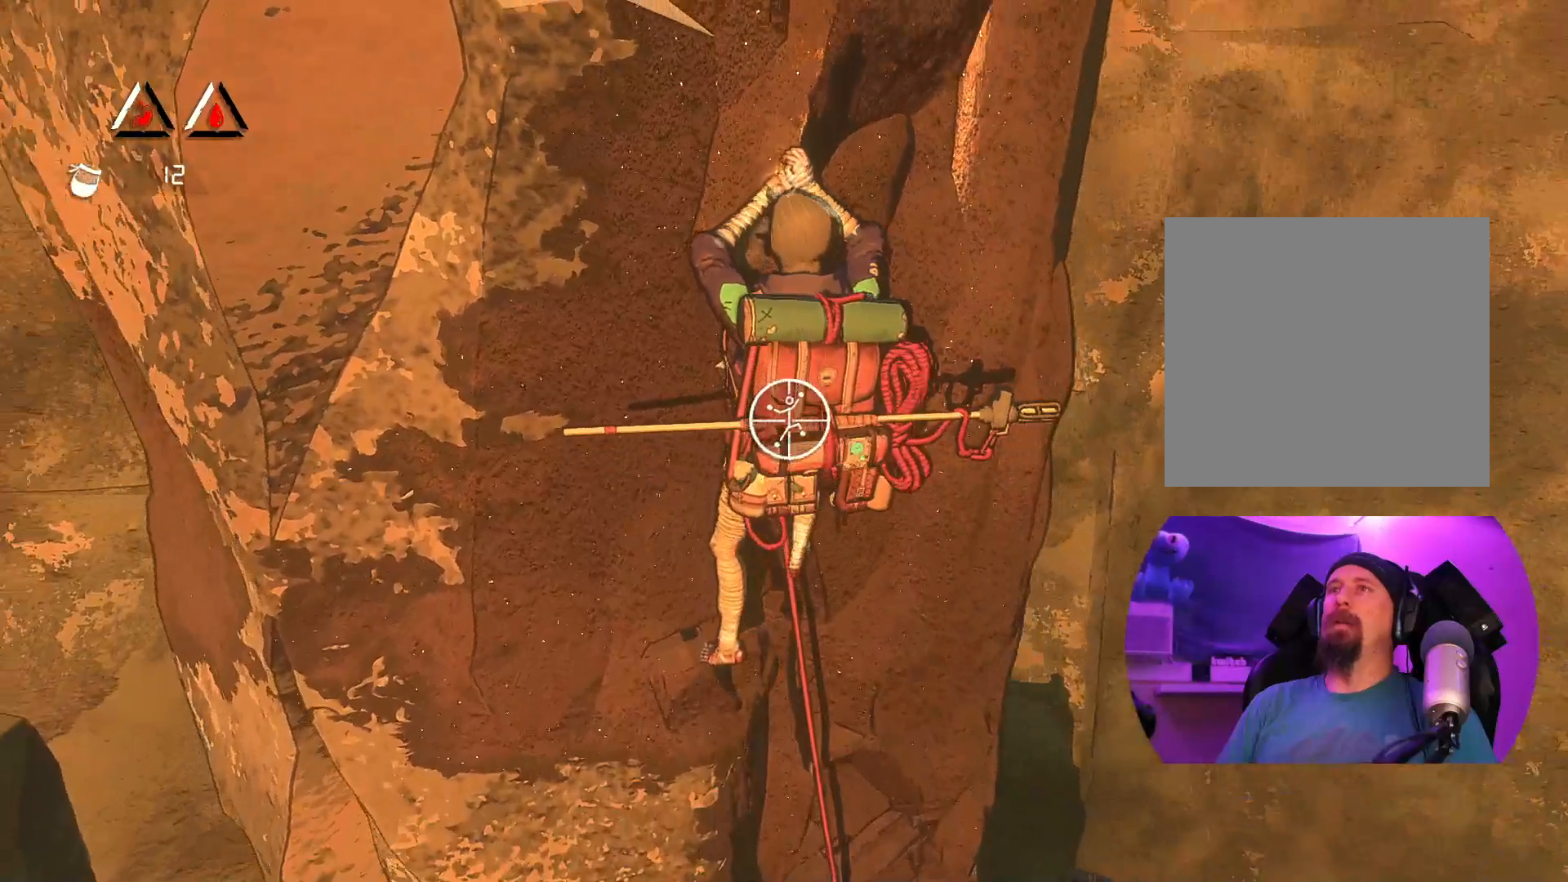
{"buttons": ["R1"], "left_stick": "center", "right_stick": "up-left", "events": [[250, "right_stick", "center"], [383, "right_stick", "up-left"]]}
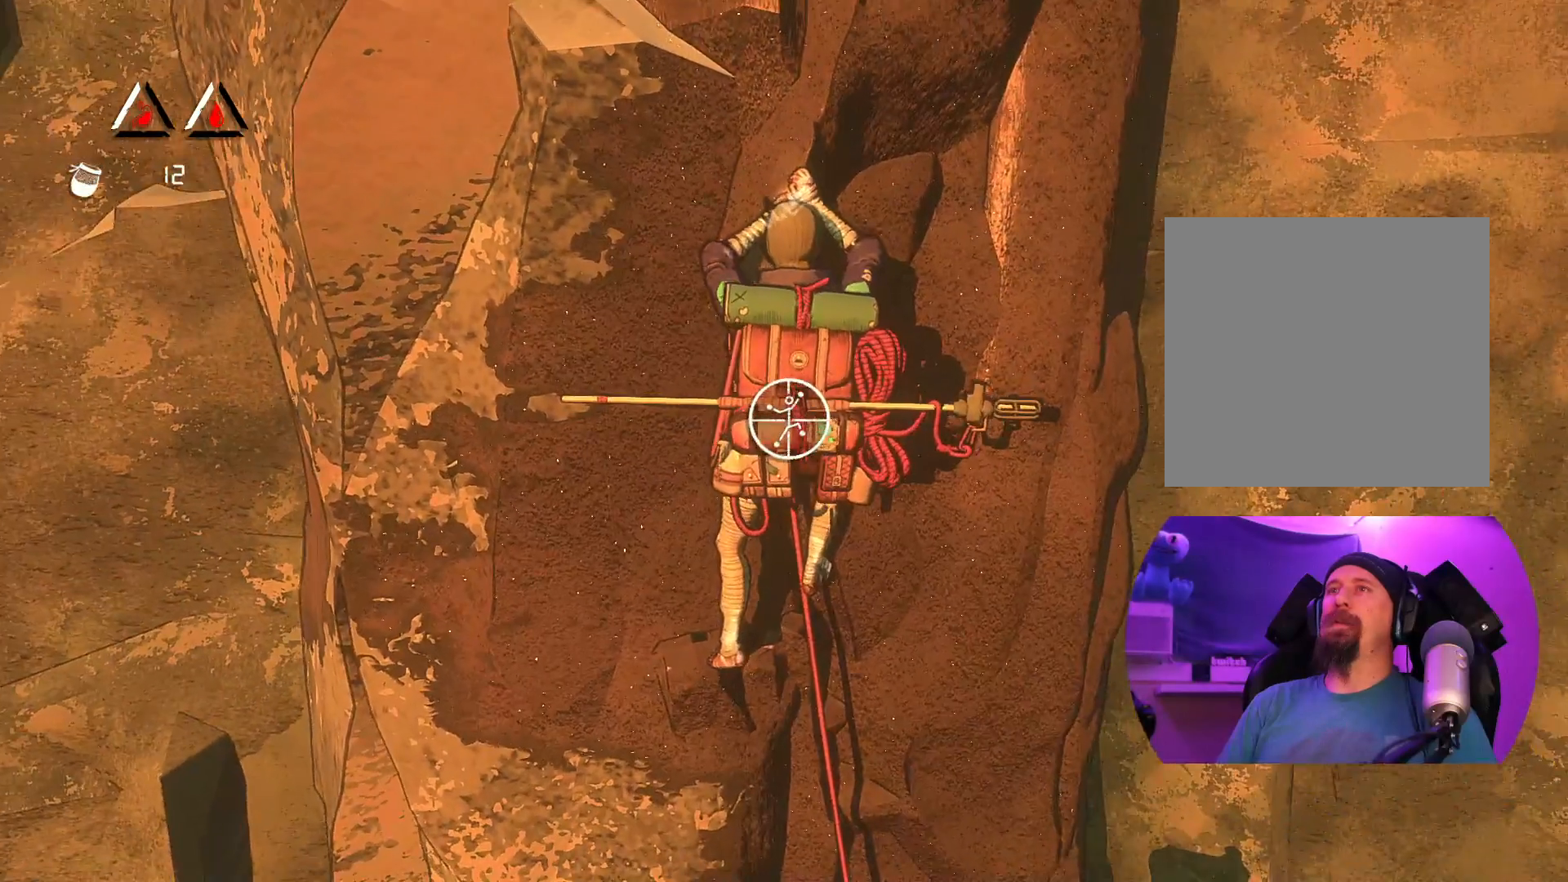
{"buttons": ["R1"], "left_stick": "center", "right_stick": "up-left", "events": []}
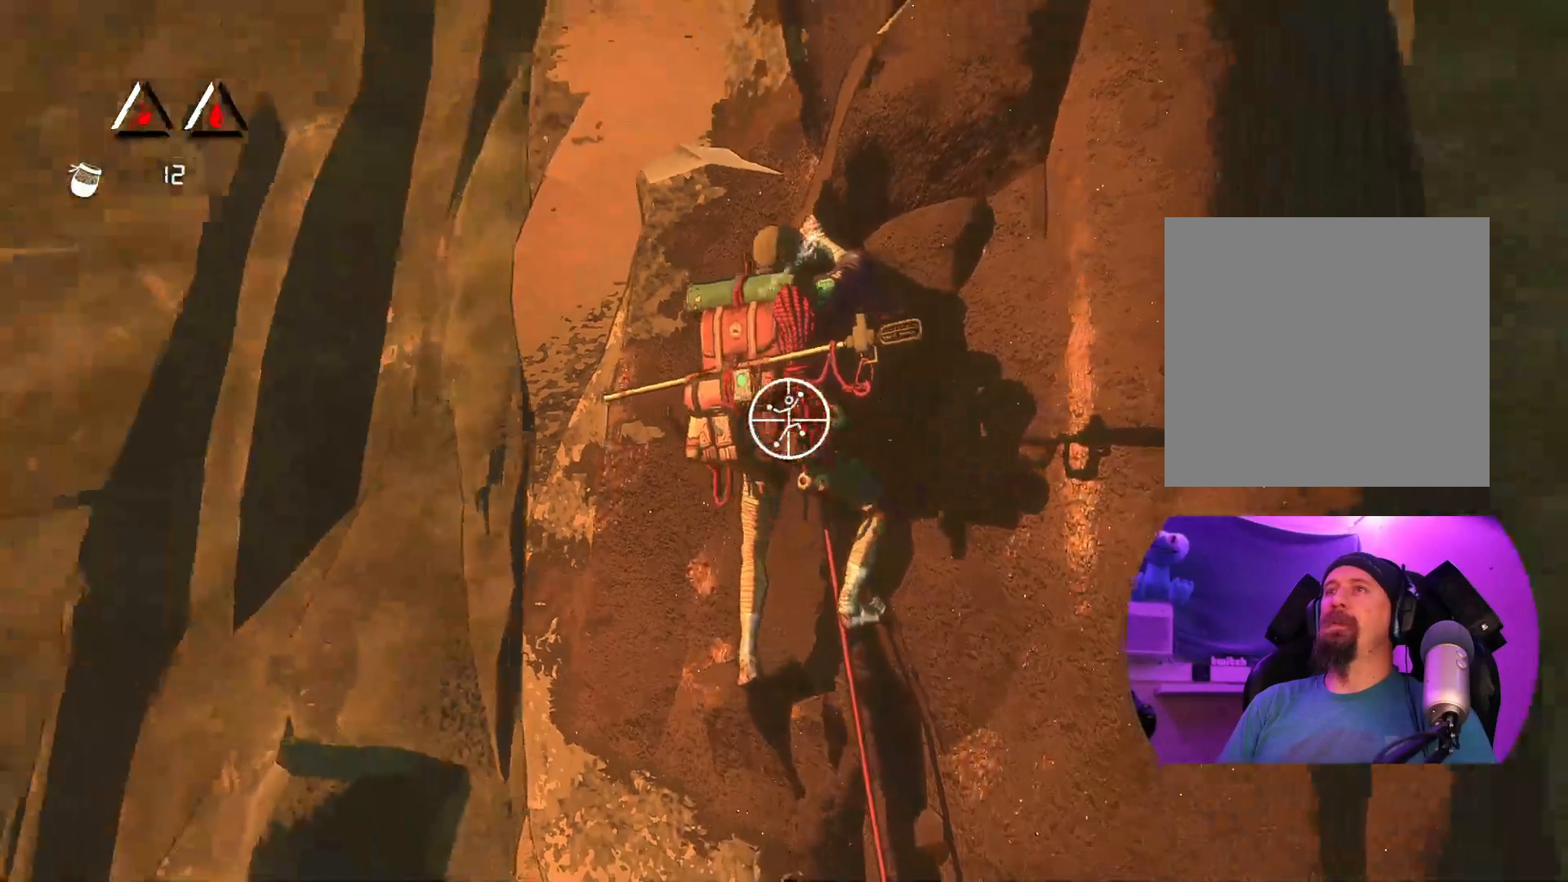
{"buttons": ["R1"], "left_stick": "center", "right_stick": "left", "events": [[200, "right_stick", "center"], [500, "right_stick", "left"]]}
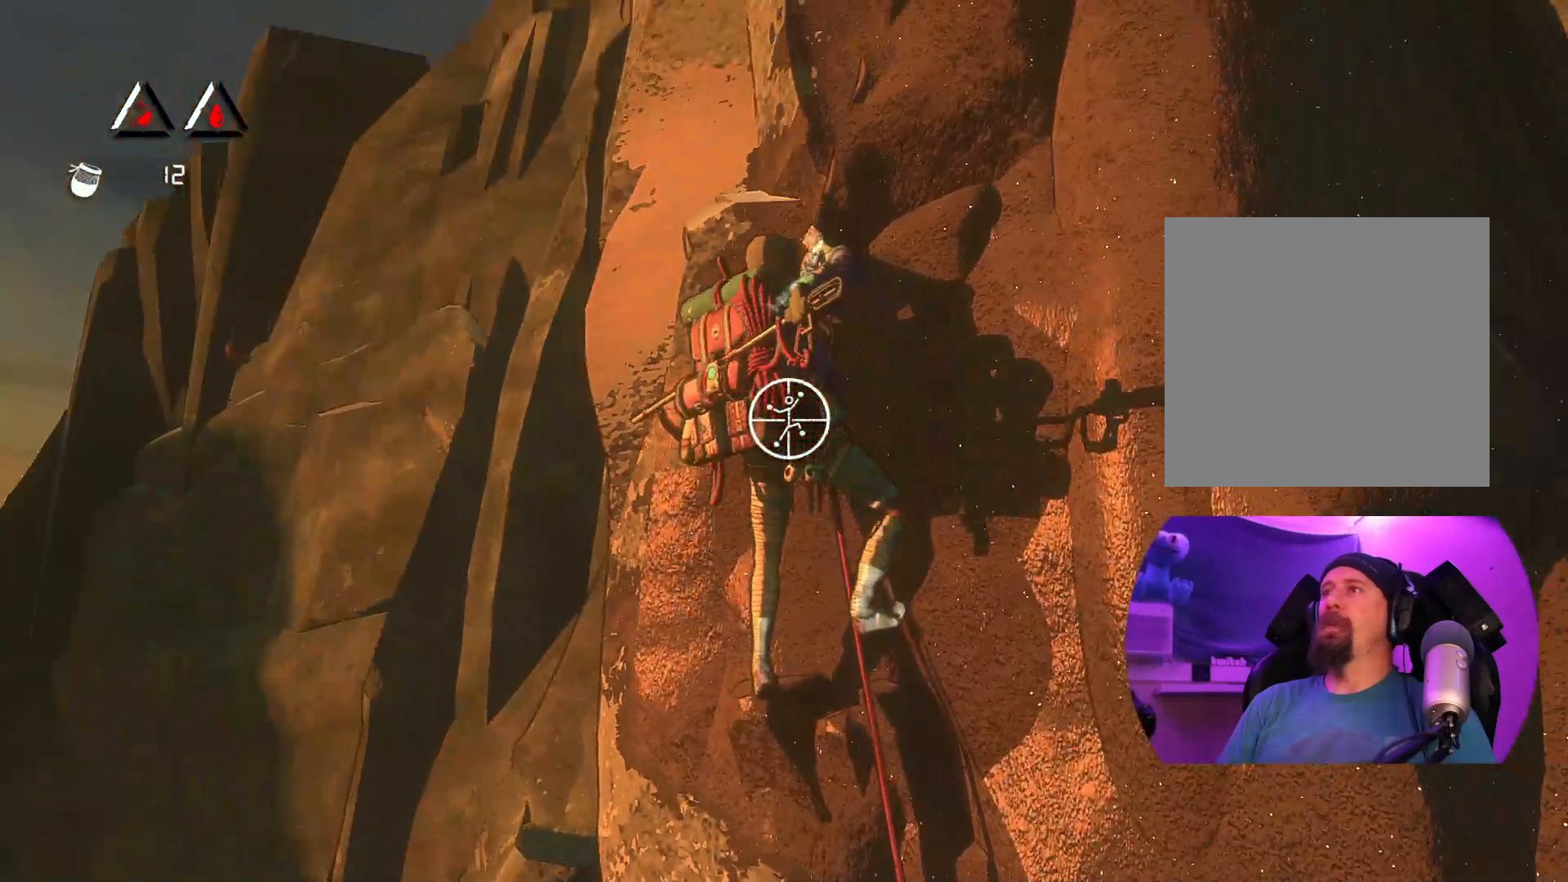
{"buttons": ["R1"], "left_stick": "center", "right_stick": "center", "events": [[433, "right_stick", "center"]]}
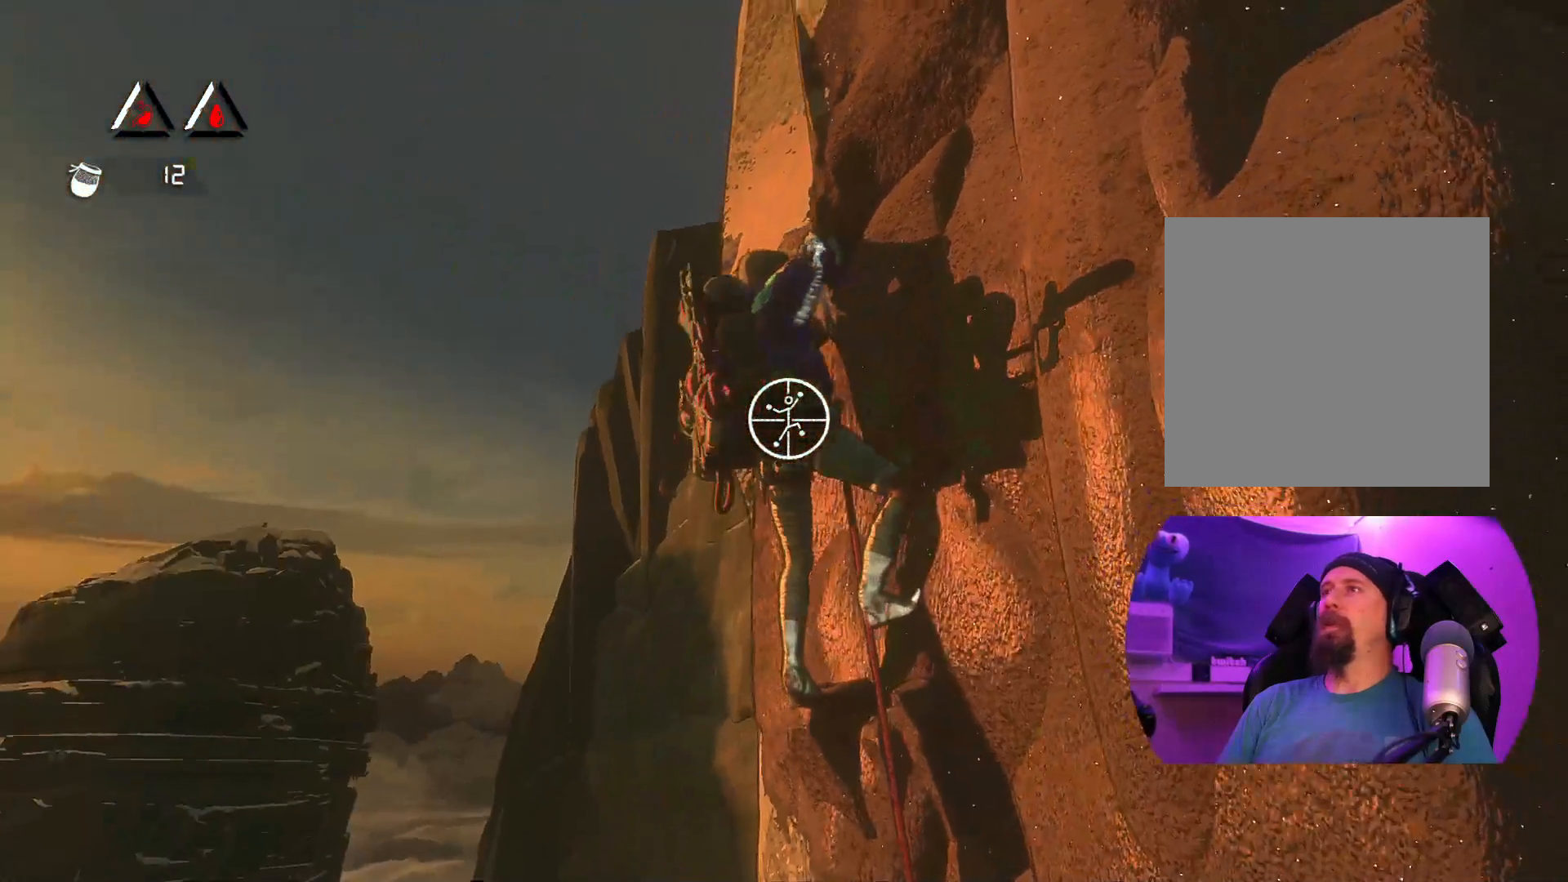
{"buttons": ["R1"], "left_stick": "center", "right_stick": "up-right", "events": [[67, "right_stick", "right"], [383, "right_stick", "up-right"]]}
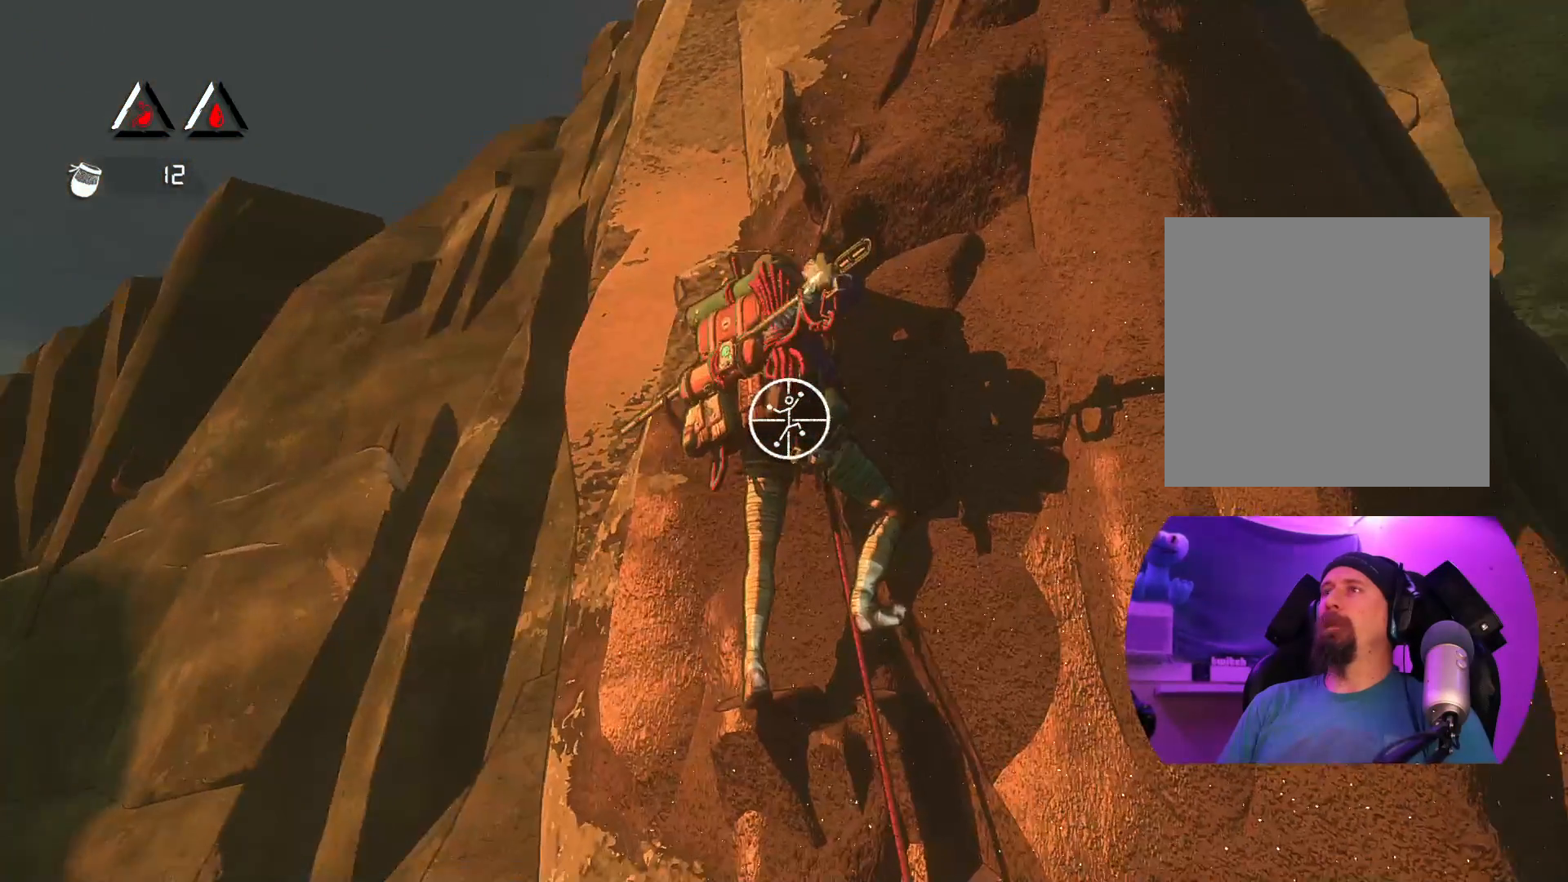
{"buttons": ["R1"], "left_stick": "center", "right_stick": "center", "events": [[117, "right_stick", "up"], [400, "right_stick", "center"]]}
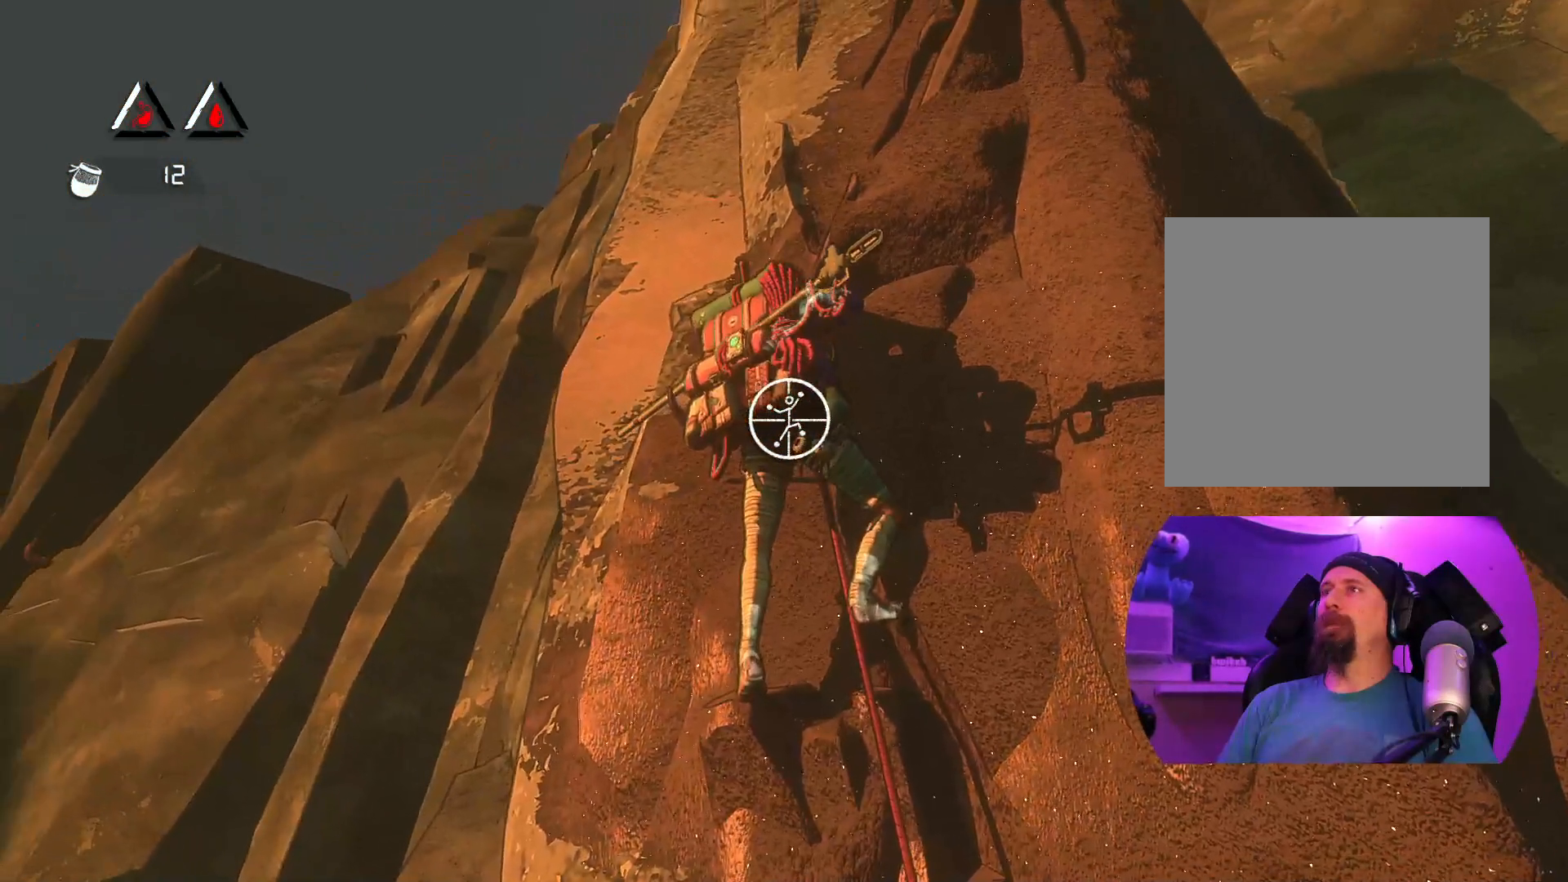
{"buttons": ["R1"], "left_stick": "center", "right_stick": "down"}
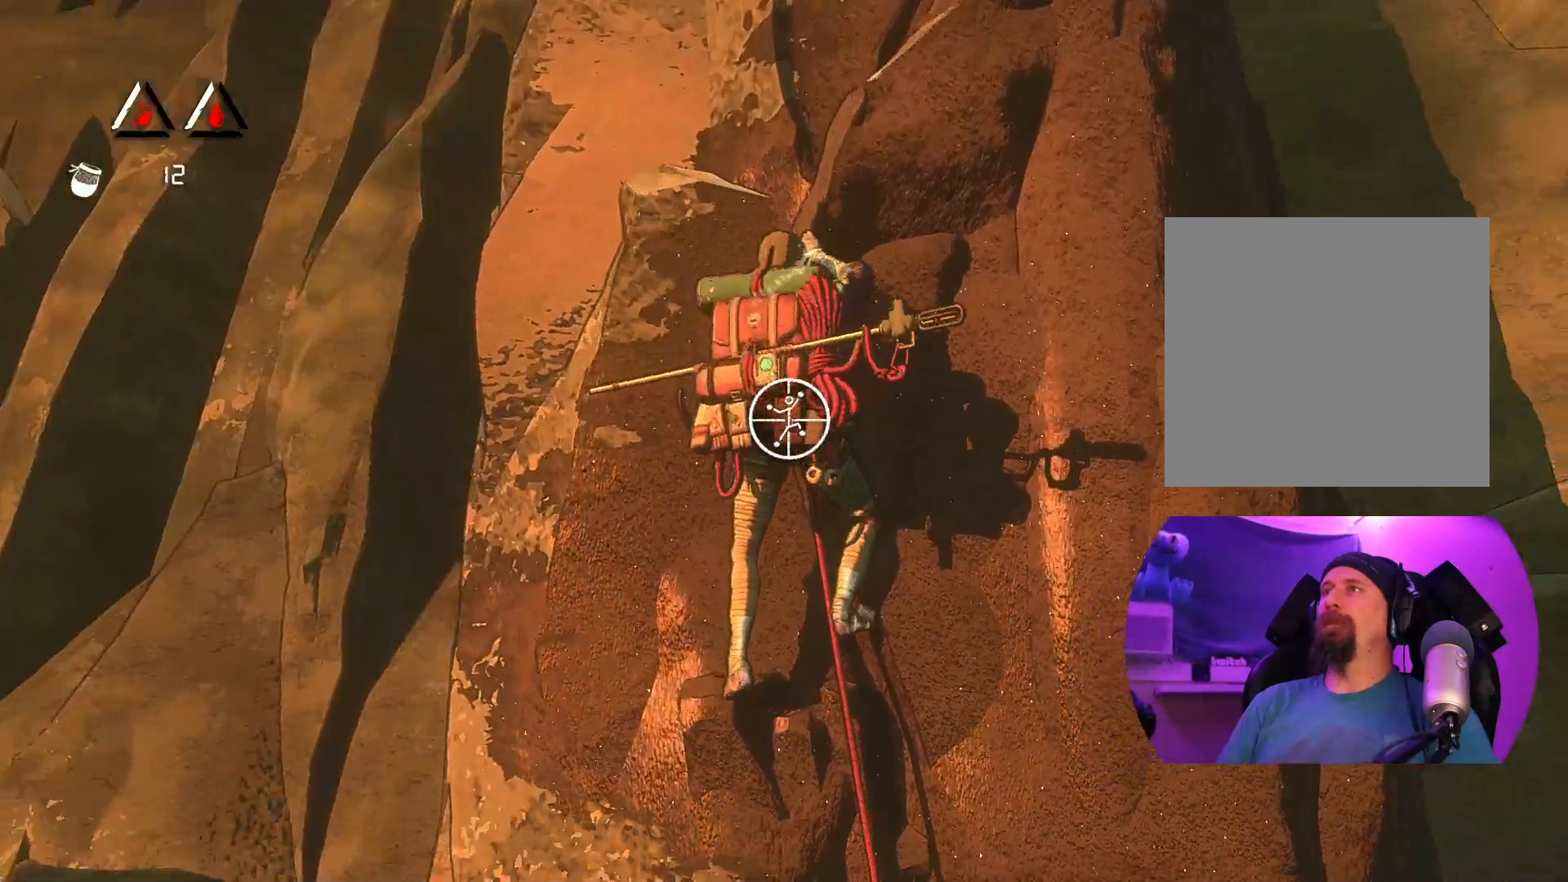
{"buttons": ["R1"], "left_stick": "center", "right_stick": "center", "events": [[183, "right_stick", "center"]]}
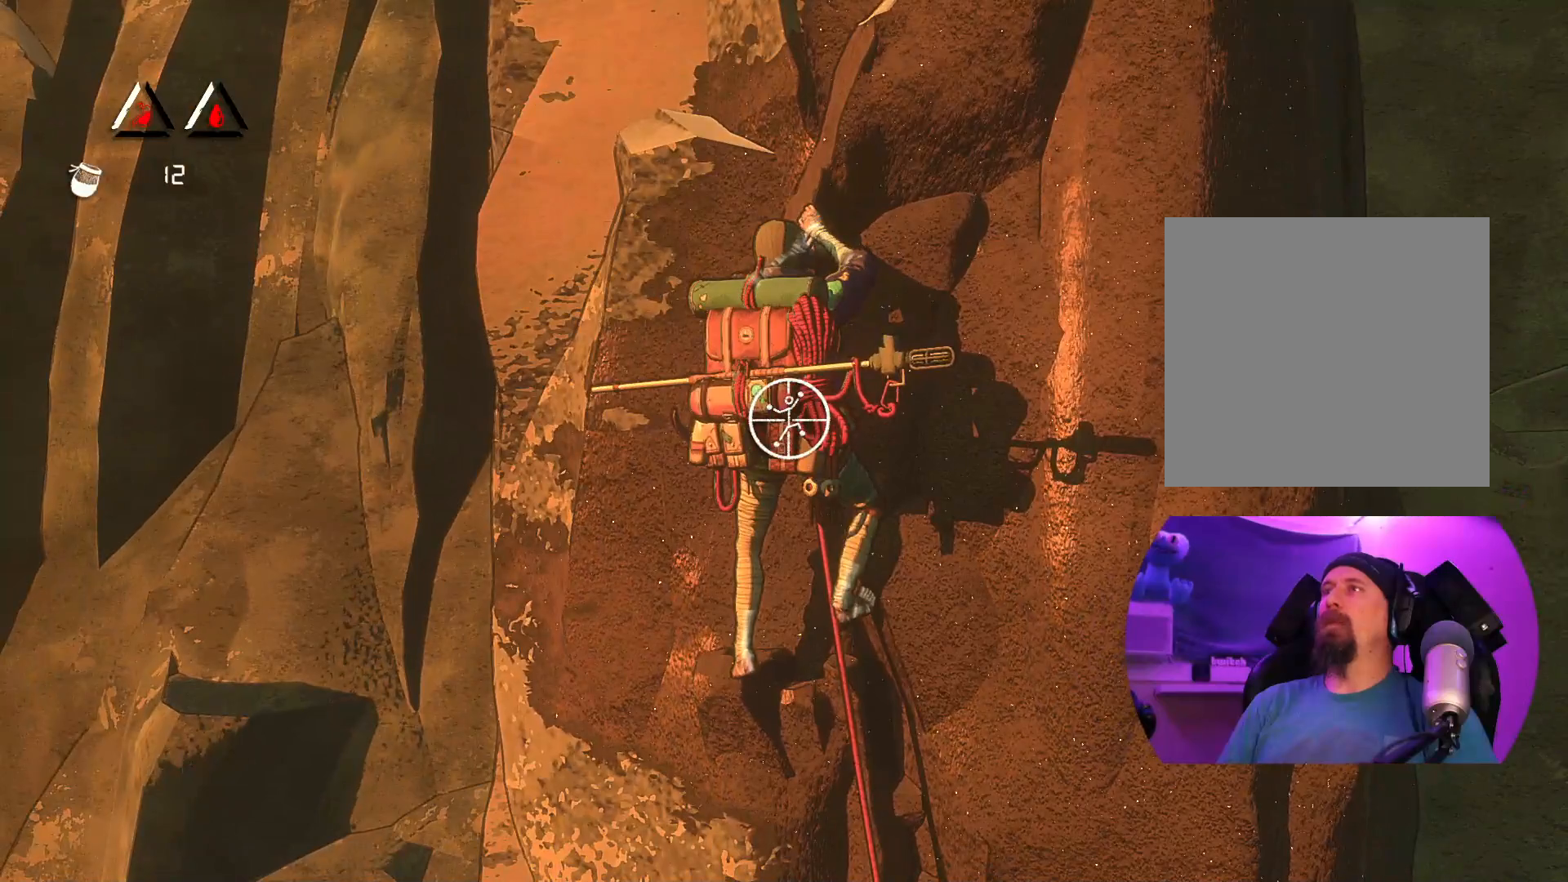
{"buttons": [], "left_stick": "center", "right_stick": "center", "events": [[450, "R1", "up"]]}
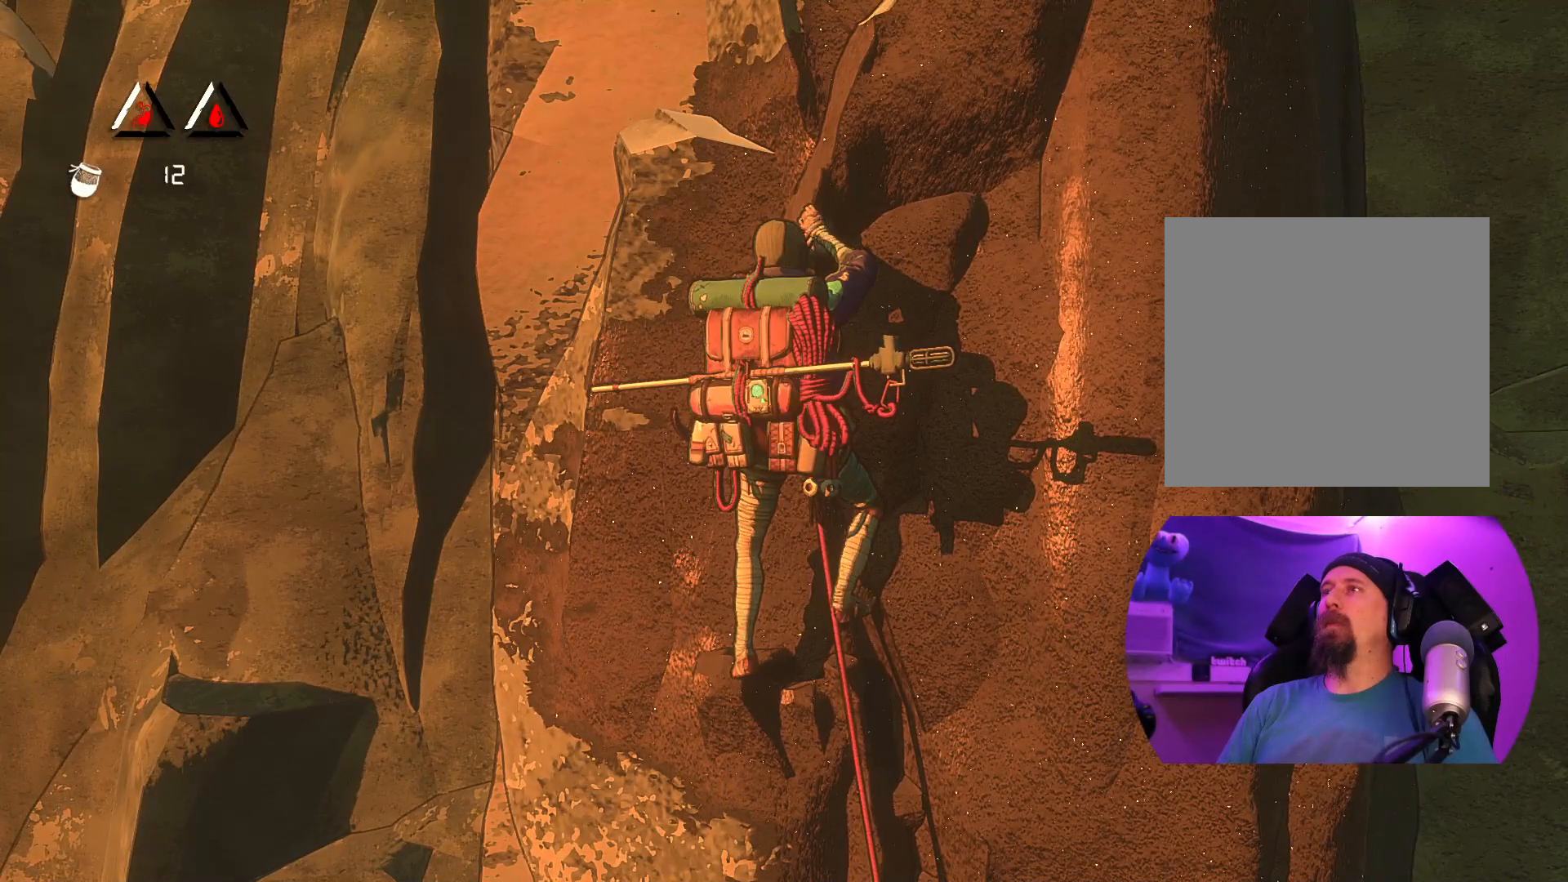
{"buttons": [], "left_stick": "center", "right_stick": "right", "events": [[333, "right_stick", "right"]]}
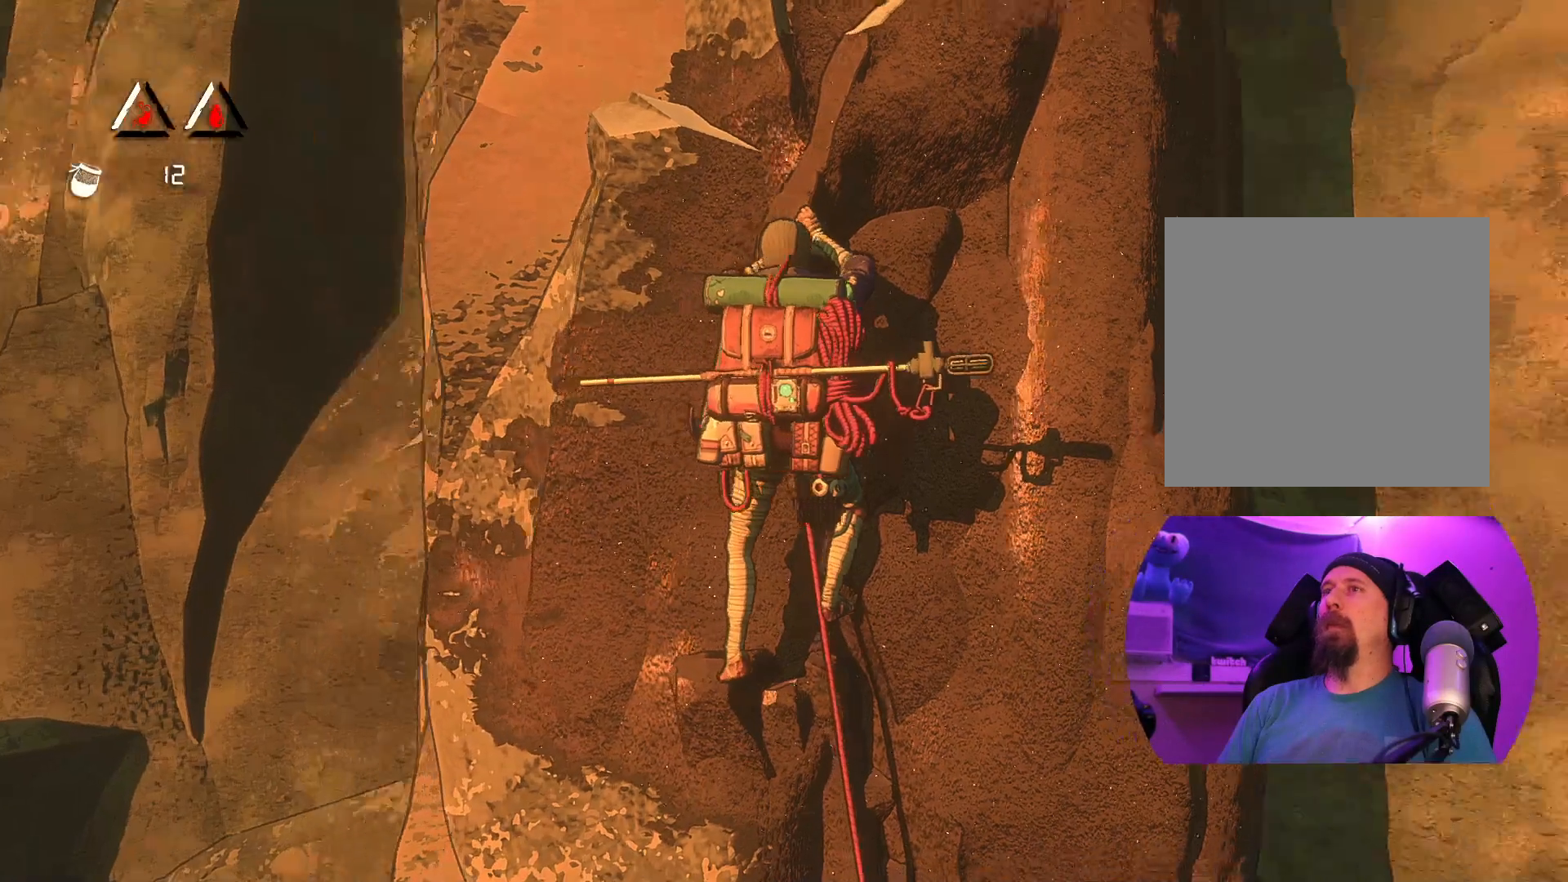
{"buttons": [], "left_stick": "center", "right_stick": "center", "events": [[233, "right_stick", "center"]]}
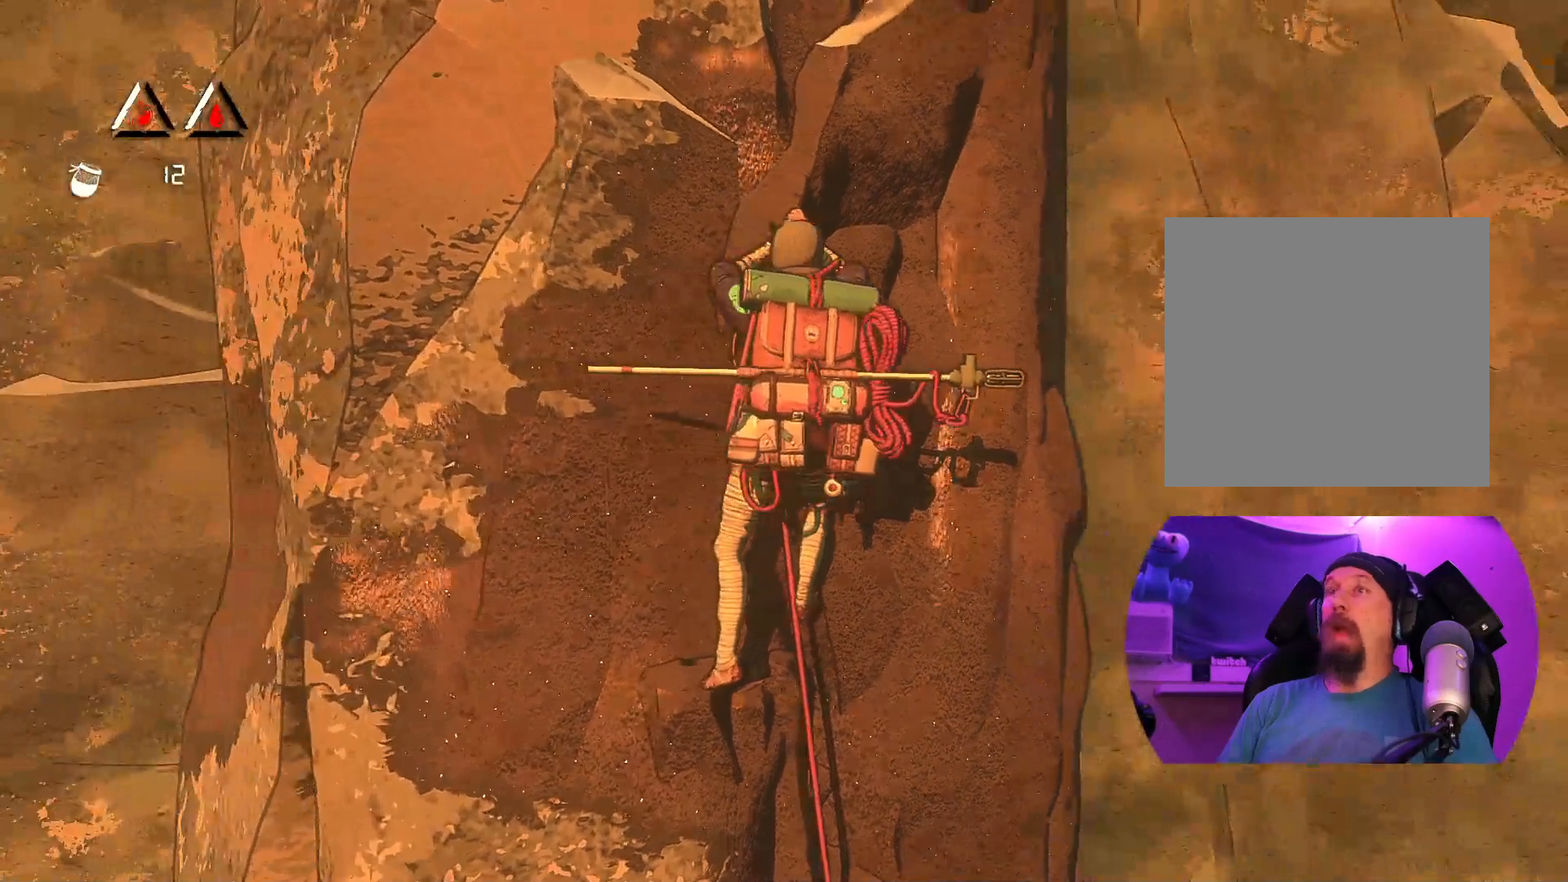
{"buttons": ["L1"], "left_stick": "center", "right_stick": "center", "events": [[400, "L1", "down"]]}
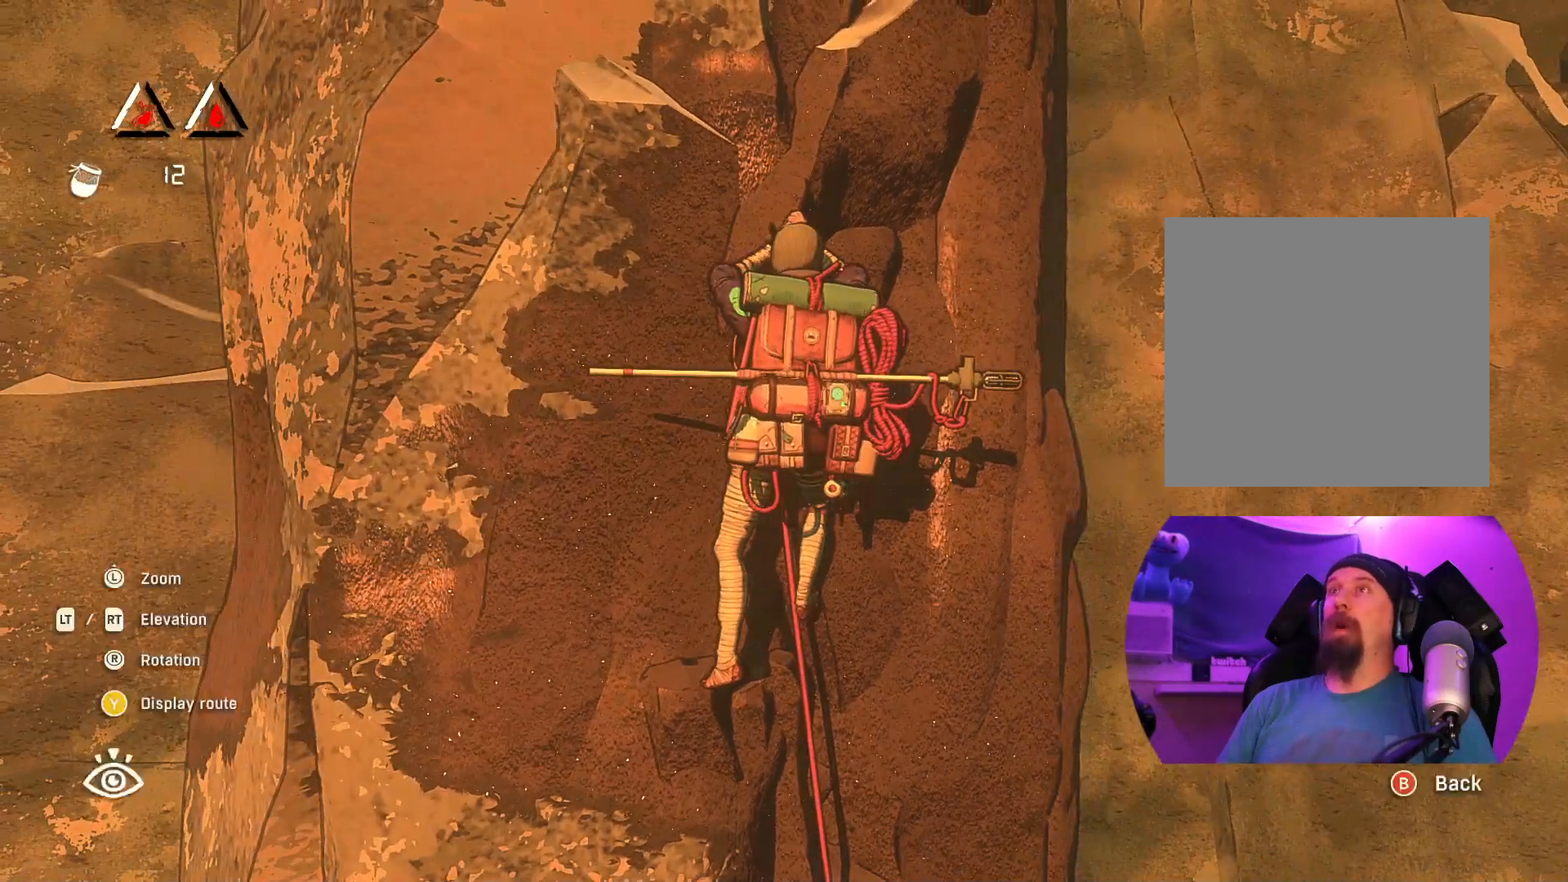
{"buttons": [], "left_stick": "center", "right_stick": "center", "events": [[50, "L1", "up"]]}
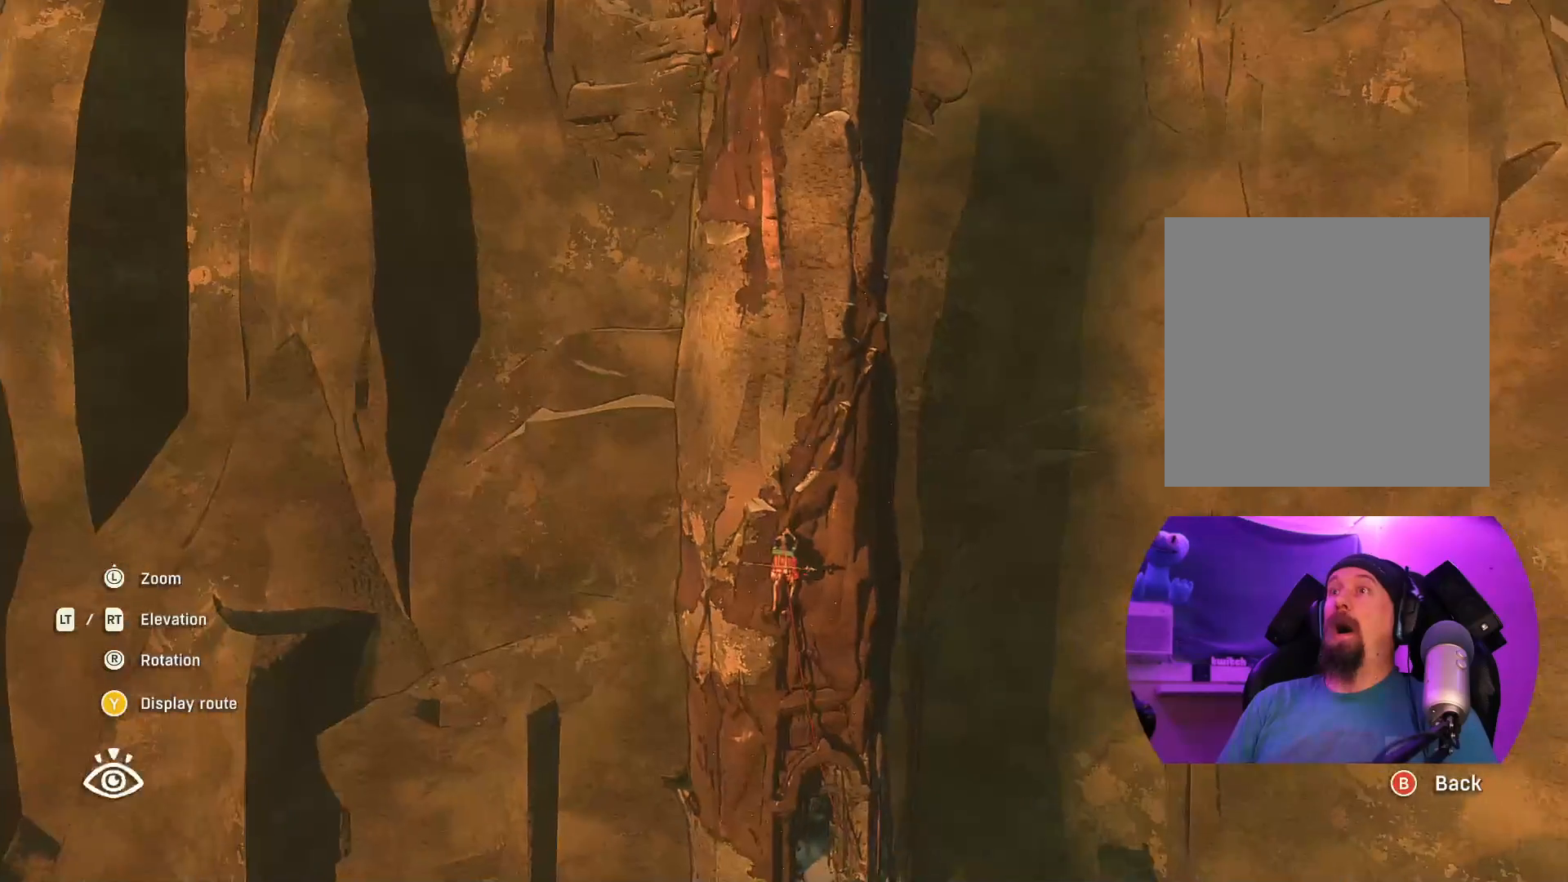
{"buttons": [], "left_stick": "left", "right_stick": "down-right", "events": [[400, "left_stick", "left"], [450, "right_stick", "down-right"]]}